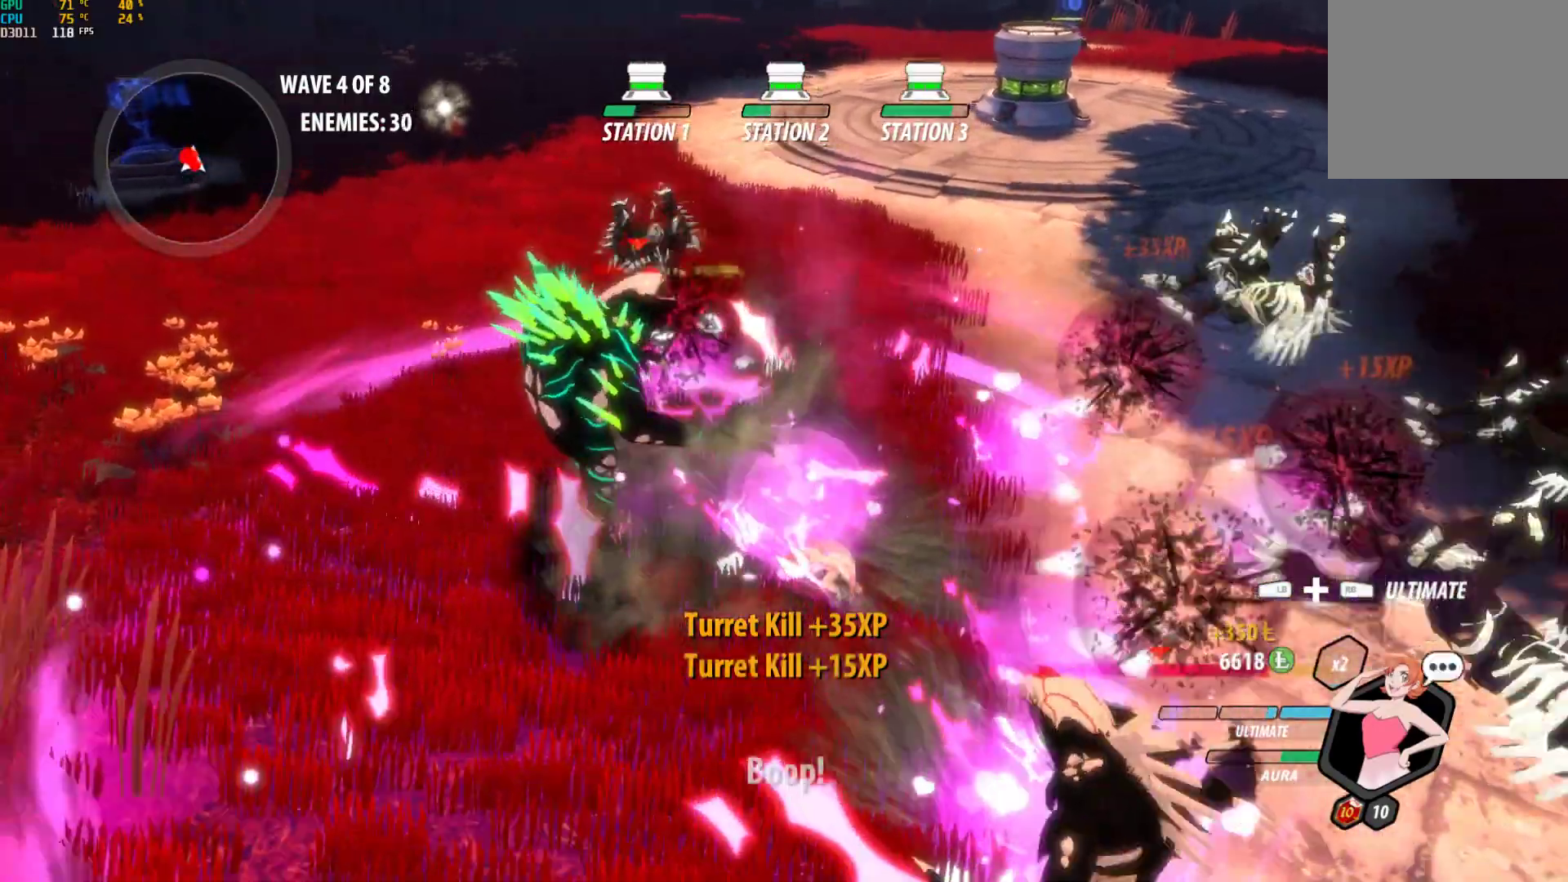
Gameplay with a controller (Xbox layout); each line is a JSON object with the inputs held at the frame after it. "events" lists button and stick changes between this image and that frame as [ms after this image, input, new state], when the widget could be followed in between. Not read: L2.
{"buttons": [], "left_stick": "center", "right_stick": "center", "events": [[233, "right_stick", "left"], [350, "right_stick", "up-left"], [500, "right_stick", "center"]]}
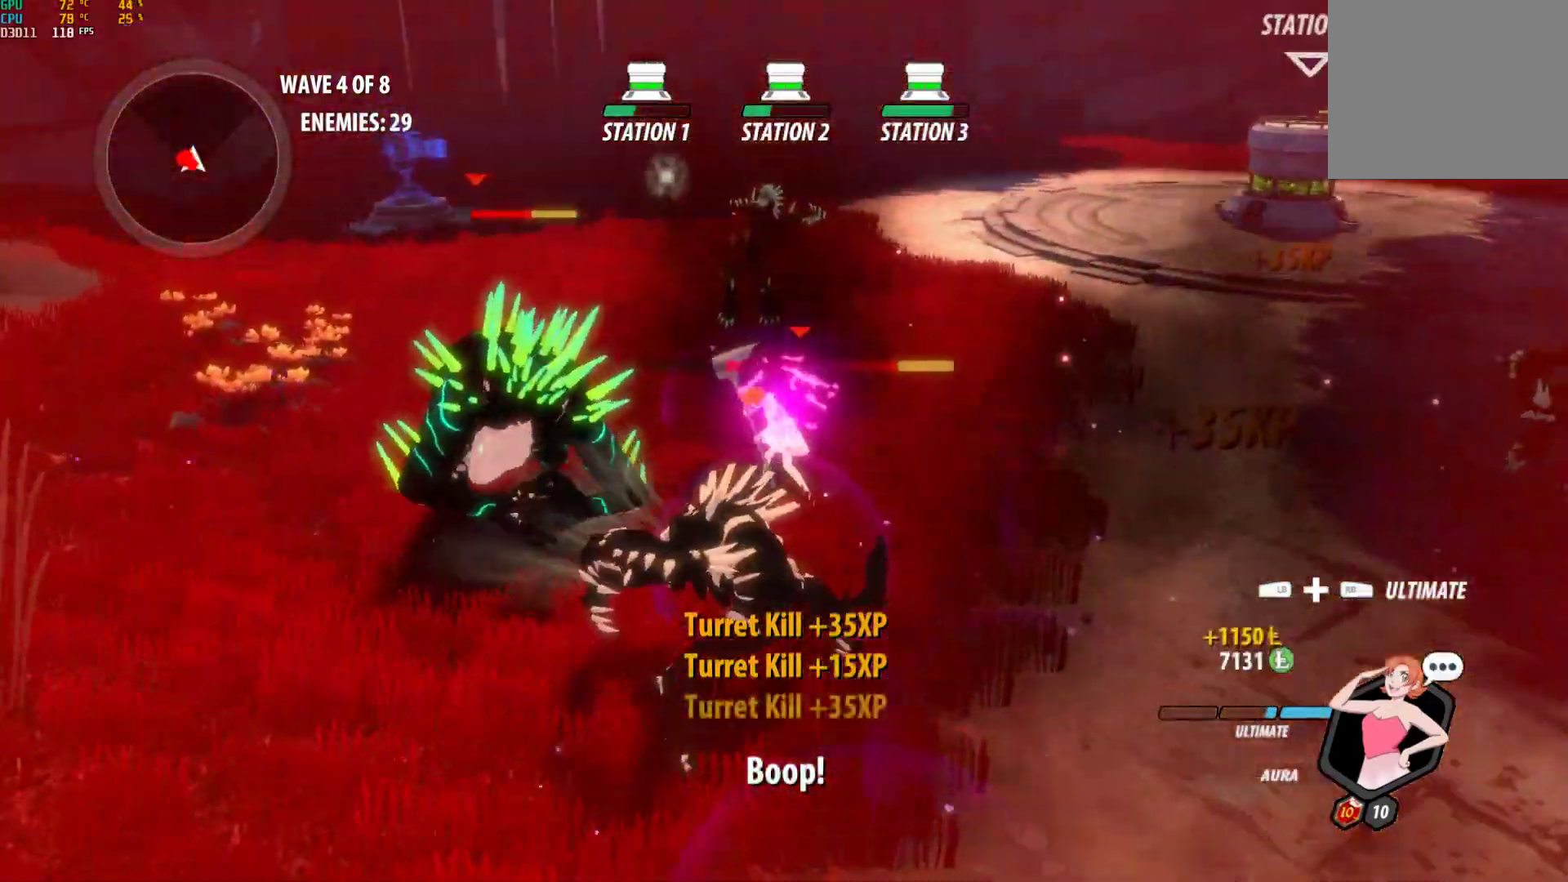
{"buttons": ["A", "X"], "left_stick": "down", "right_stick": "center", "events": [[100, "left_stick", "down"], [250, "A", "down"], [250, "X", "down"], [250, "left_stick", "left"], [350, "B", "down"], [350, "X", "up"], [367, "A", "up"], [383, "left_stick", "down-left"], [417, "B", "up"], [467, "A", "down"], [483, "X", "down"], [500, "left_stick", "down"]]}
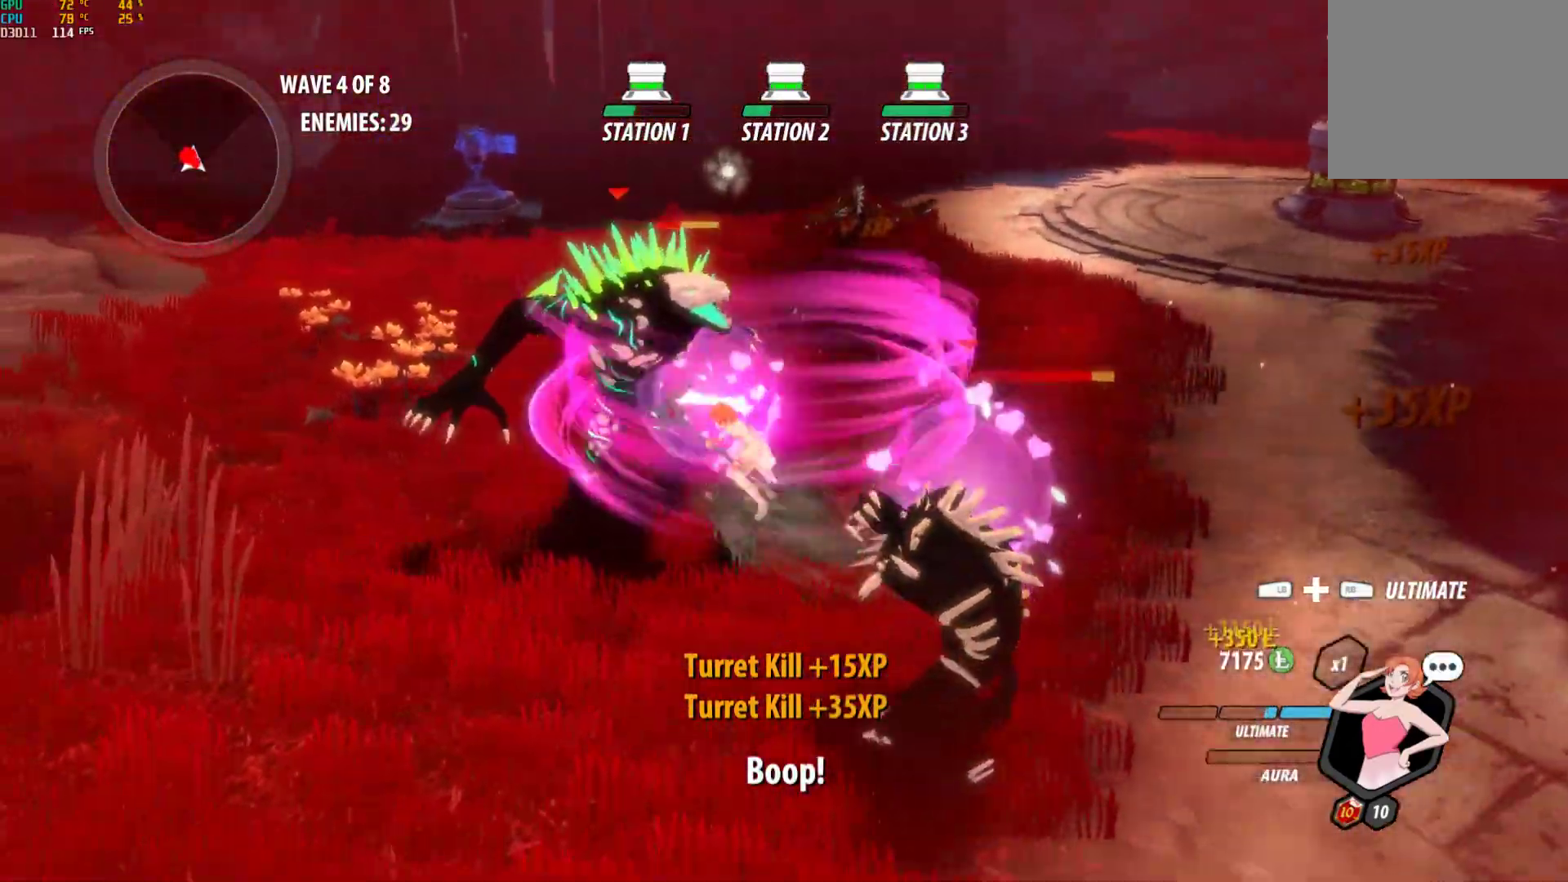
{"buttons": ["A", "X"], "left_stick": "up", "right_stick": "center", "events": [[133, "A", "up"], [133, "B", "down"], [133, "X", "up"], [200, "B", "up"], [233, "A", "down"], [250, "X", "down"], [367, "A", "up"], [367, "B", "down"], [367, "X", "up"], [417, "B", "up"], [483, "A", "down"], [483, "X", "down"], [500, "left_stick", "up"]]}
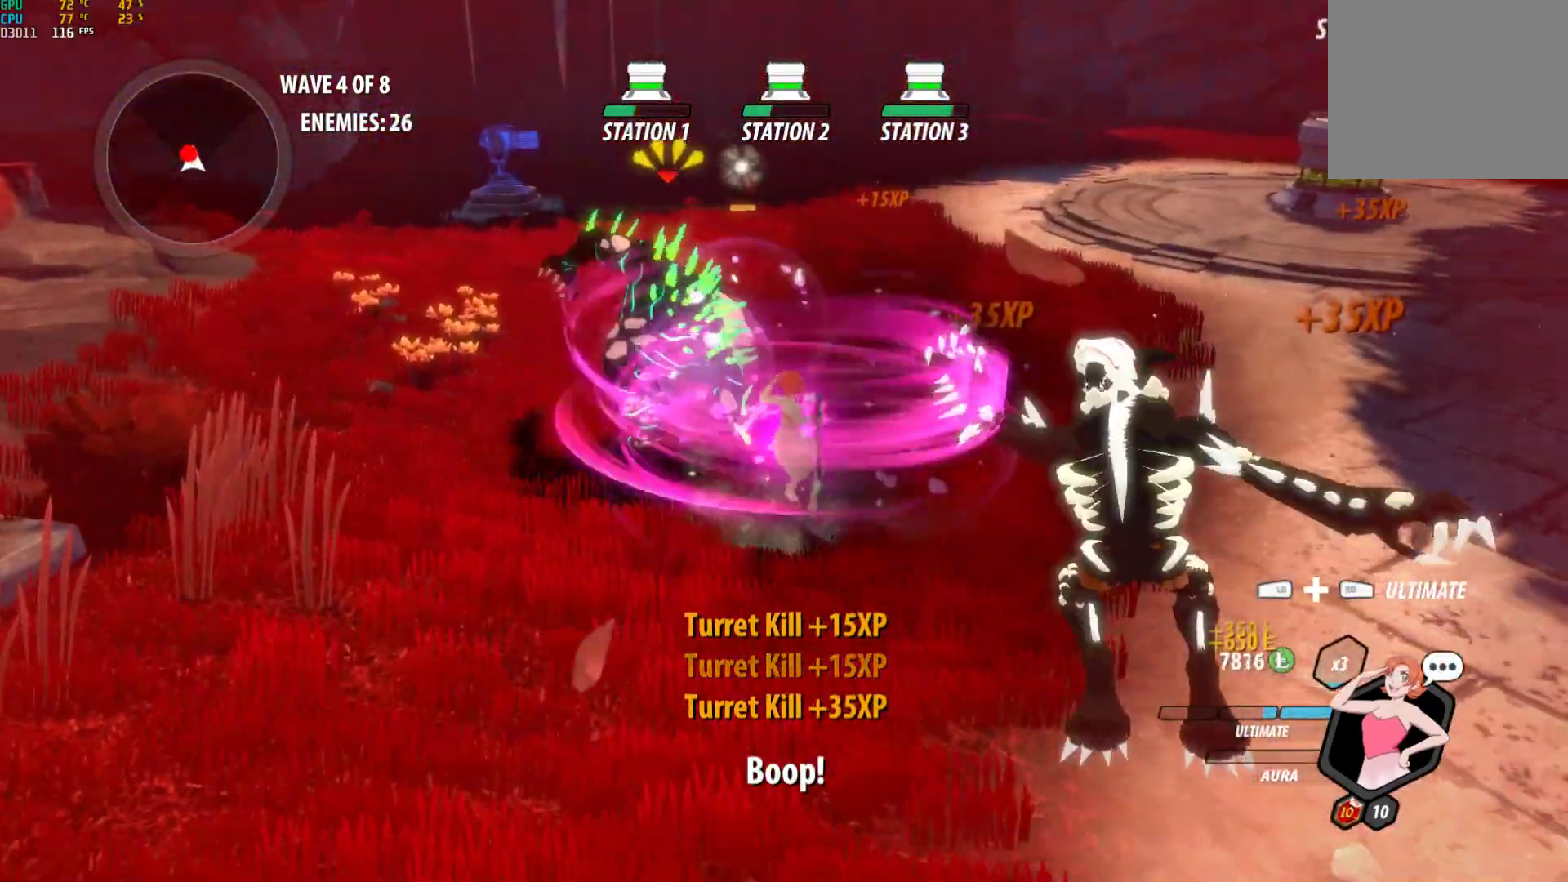
{"buttons": [], "left_stick": "center", "right_stick": "down-left", "events": [[33, "left_stick", "up-left"], [83, "A", "up"], [83, "X", "up"], [117, "B", "down"], [167, "B", "up"], [217, "A", "down"], [233, "X", "down"], [267, "left_stick", "down-right"], [333, "A", "up"], [333, "B", "down"], [333, "X", "up"], [367, "B", "up"], [367, "left_stick", "center"], [450, "right_stick", "down-left"]]}
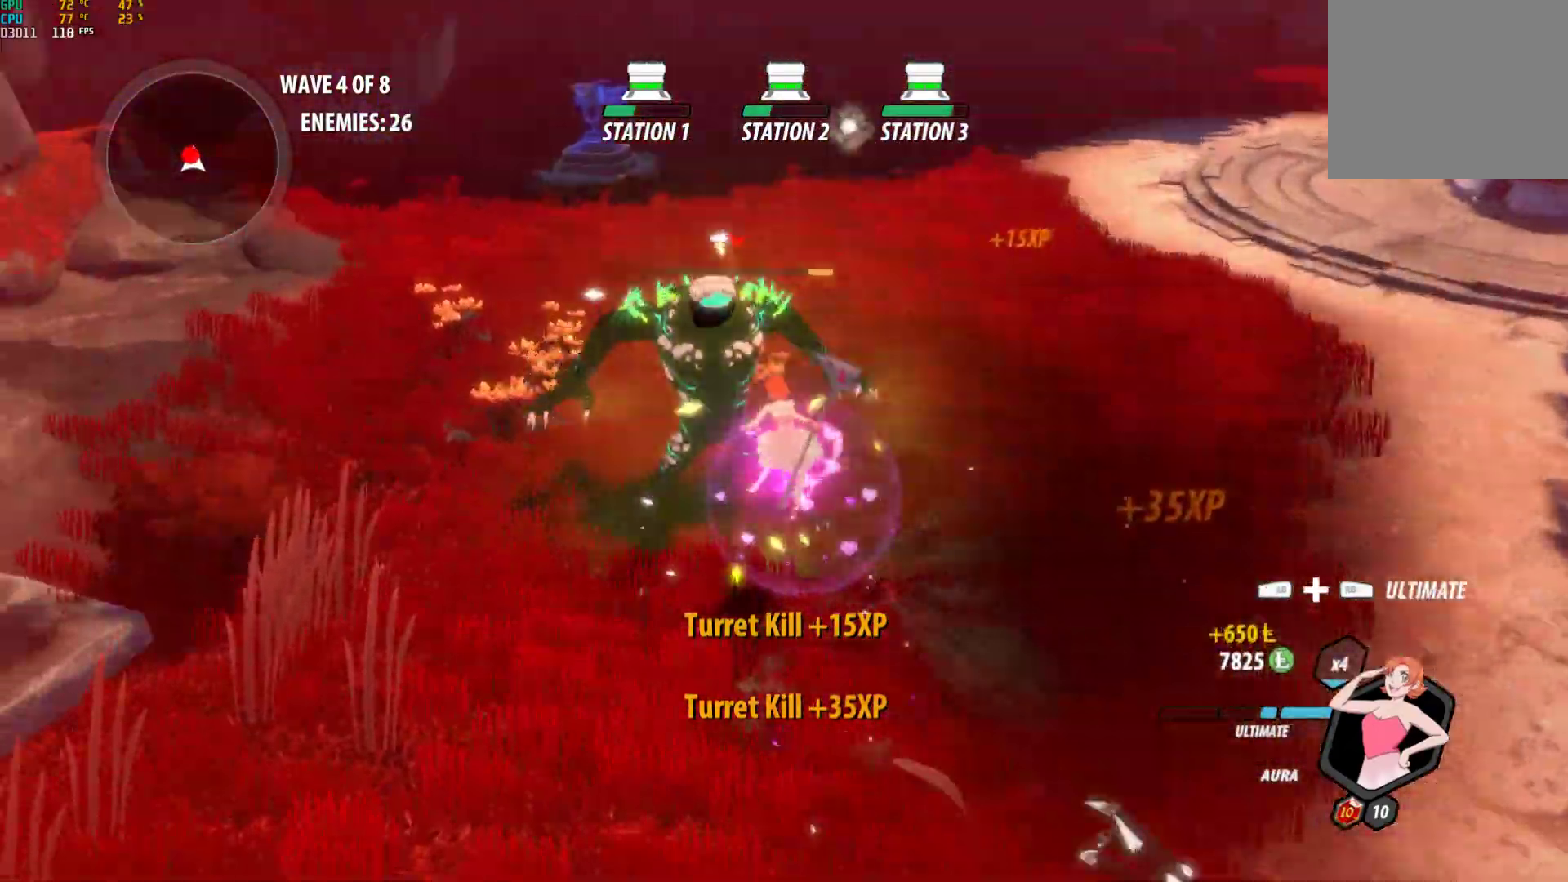
{"buttons": ["A", "X"], "left_stick": "center", "right_stick": "center", "events": [[33, "right_stick", "center"], [150, "A", "down"], [167, "X", "down"], [250, "X", "up"], [267, "A", "up"], [267, "B", "down"], [350, "B", "up"], [383, "A", "down"], [383, "X", "down"]]}
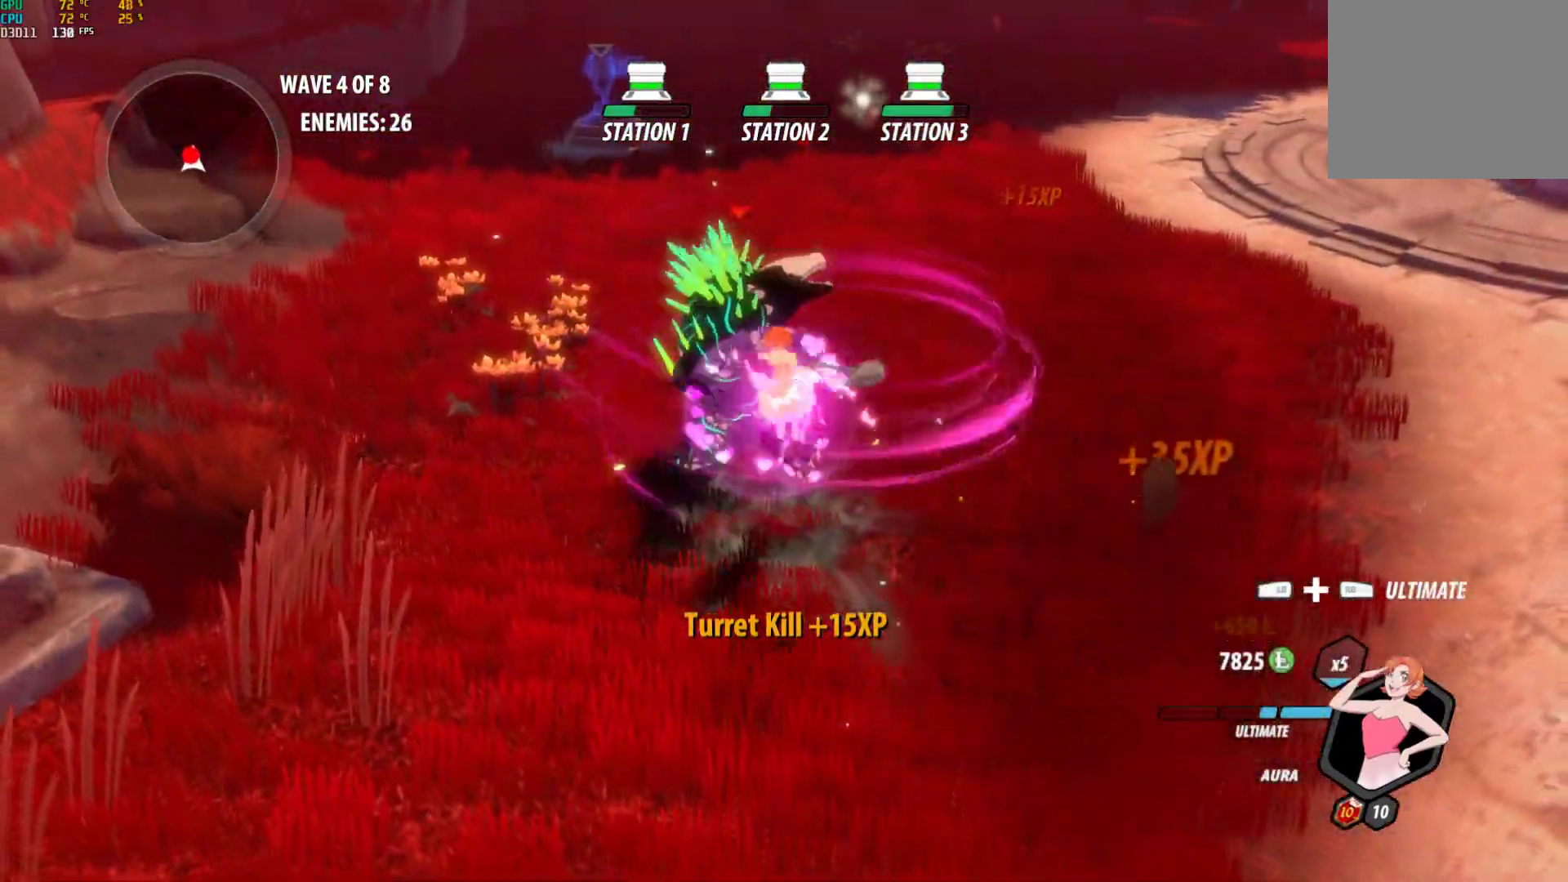
{"buttons": [], "left_stick": "left", "right_stick": "left", "events": [[17, "A", "up"], [33, "B", "down"], [33, "X", "up"], [83, "B", "up"], [133, "A", "down"], [150, "X", "down"], [200, "left_stick", "down"], [250, "A", "up"], [250, "B", "down"], [250, "X", "up"], [350, "B", "up"], [417, "L1", "down"], [417, "left_stick", "left"], [450, "right_stick", "left"], [483, "L1", "up"]]}
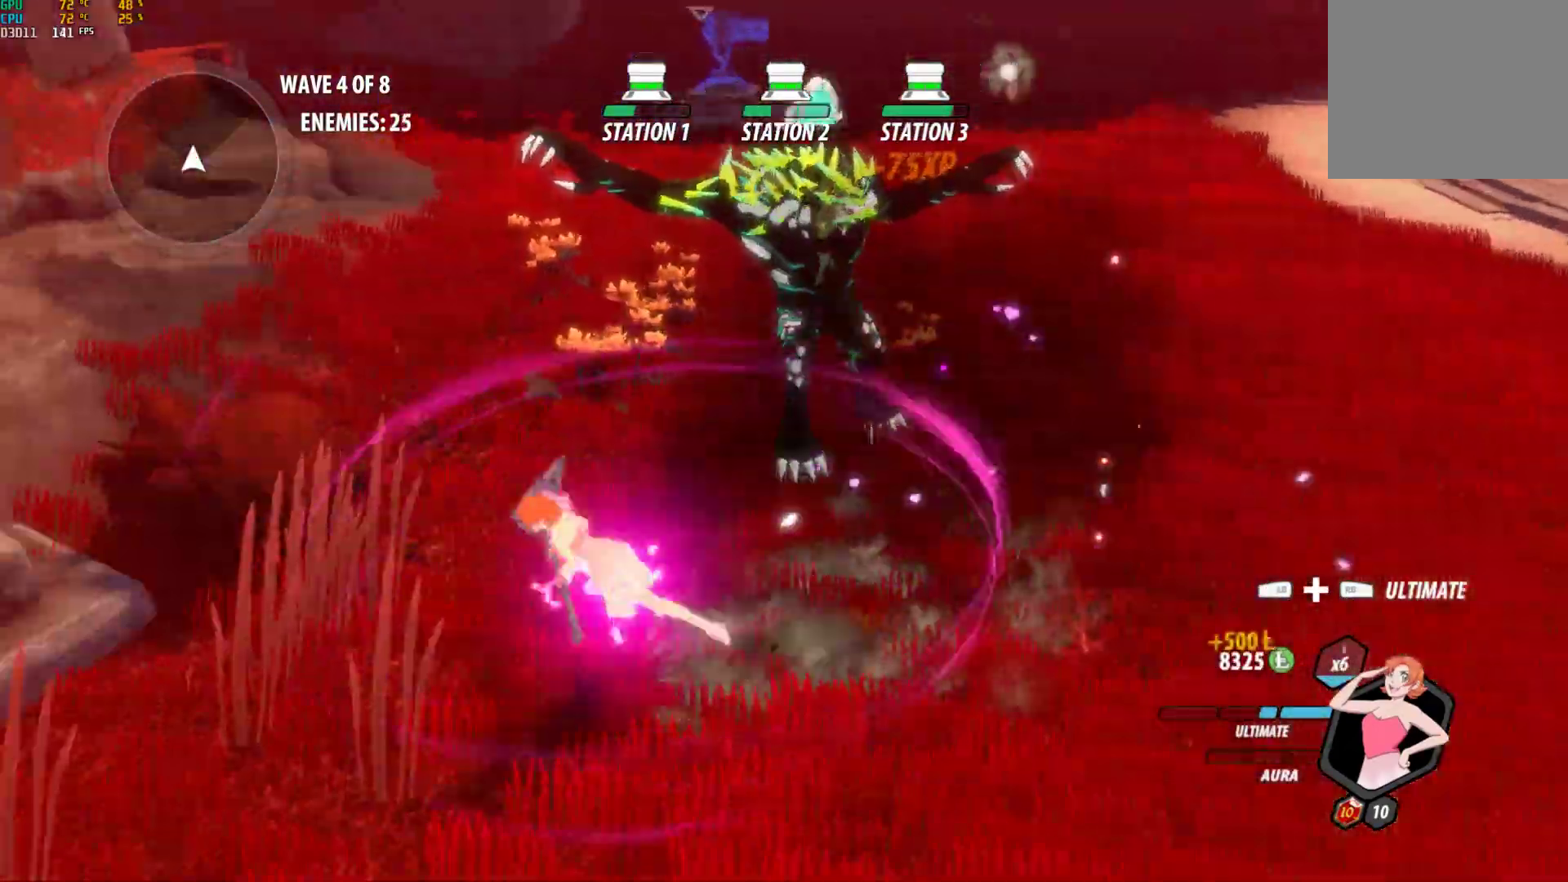
{"buttons": ["B", "Y", "L1"], "left_stick": "up-left", "right_stick": "center", "events": [[233, "right_stick", "center"], [250, "left_stick", "up-left"], [400, "A", "down"], [433, "L1", "down"], [467, "A", "up"], [467, "Y", "down"], [483, "B", "down"]]}
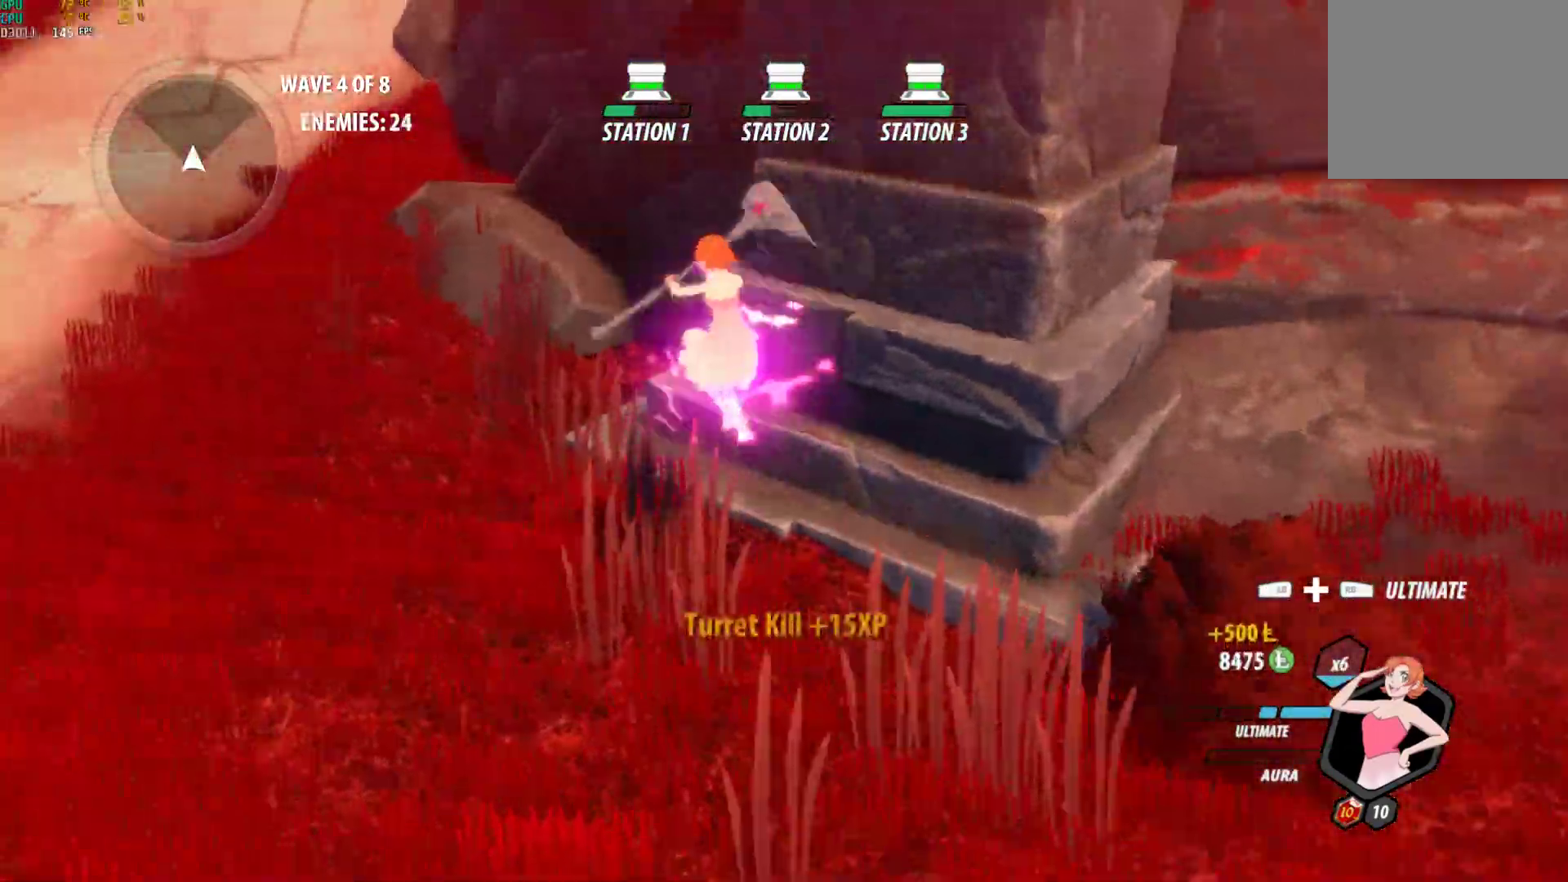
{"buttons": ["B"], "left_stick": "down-left", "right_stick": "center", "events": [[33, "L1", "up"], [33, "Y", "up"], [100, "B", "up"], [133, "A", "down"], [167, "A", "up"], [167, "L1", "down"], [183, "Y", "down"], [217, "B", "down"], [267, "Y", "up"], [283, "L1", "up"], [300, "B", "up"], [333, "left_stick", "down-left"], [367, "A", "down"], [383, "L1", "down"], [400, "A", "up"], [417, "Y", "down"], [433, "B", "down"], [500, "L1", "up"], [500, "Y", "up"]]}
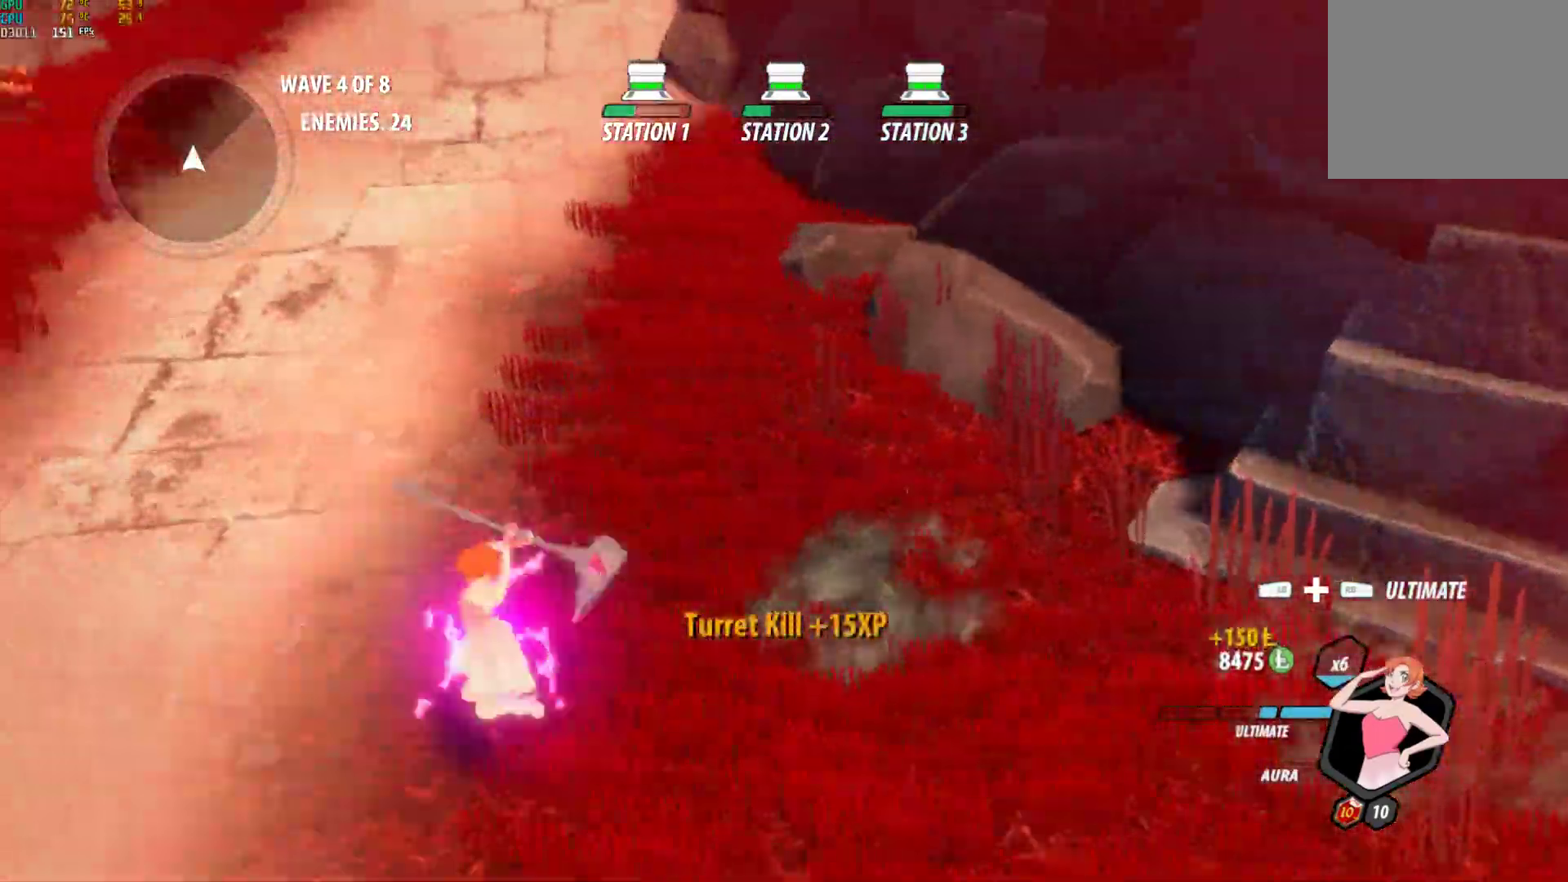
{"buttons": [], "left_stick": "left", "right_stick": "center", "events": [[33, "B", "up"], [83, "A", "down"], [83, "L1", "down"], [117, "A", "up"], [133, "Y", "down"], [167, "B", "down"], [217, "L1", "up"], [217, "Y", "up"], [267, "B", "up"], [317, "A", "down"], [317, "L1", "down"], [350, "A", "up"], [367, "B", "down"], [367, "Y", "down"], [367, "left_stick", "left"], [450, "L1", "up"], [450, "Y", "up"], [483, "B", "up"]]}
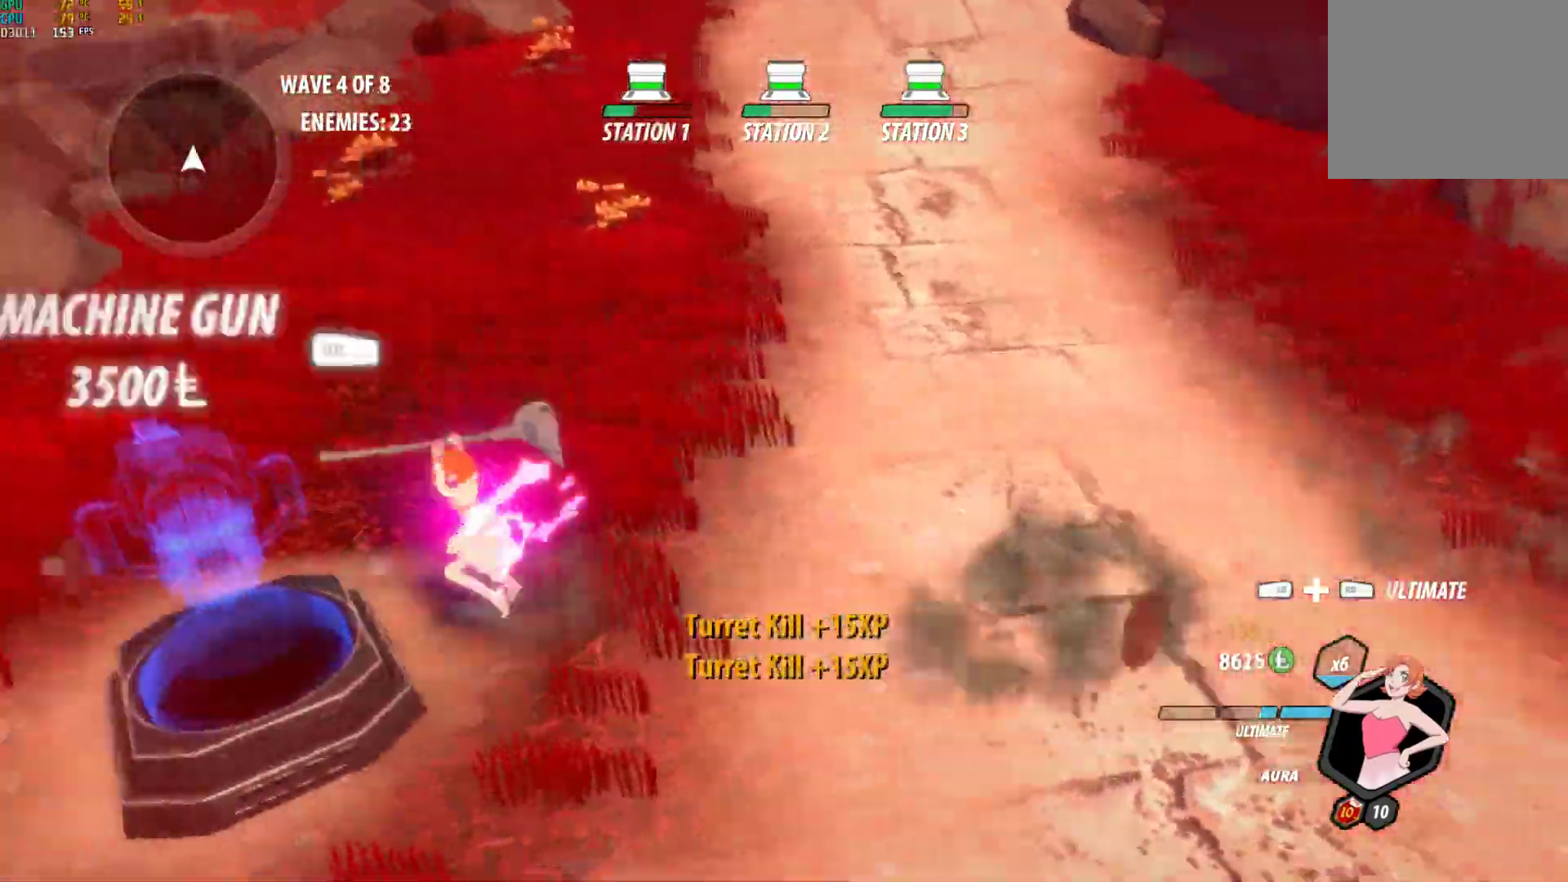
{"buttons": ["R1"], "left_stick": "center", "right_stick": "center", "events": [[17, "left_stick", "down-left"], [100, "A", "down"], [133, "A", "up"], [233, "left_stick", "center"], [367, "R1", "down"], [383, "DPAD_LEFT", "down"], [500, "DPAD_LEFT", "up"]]}
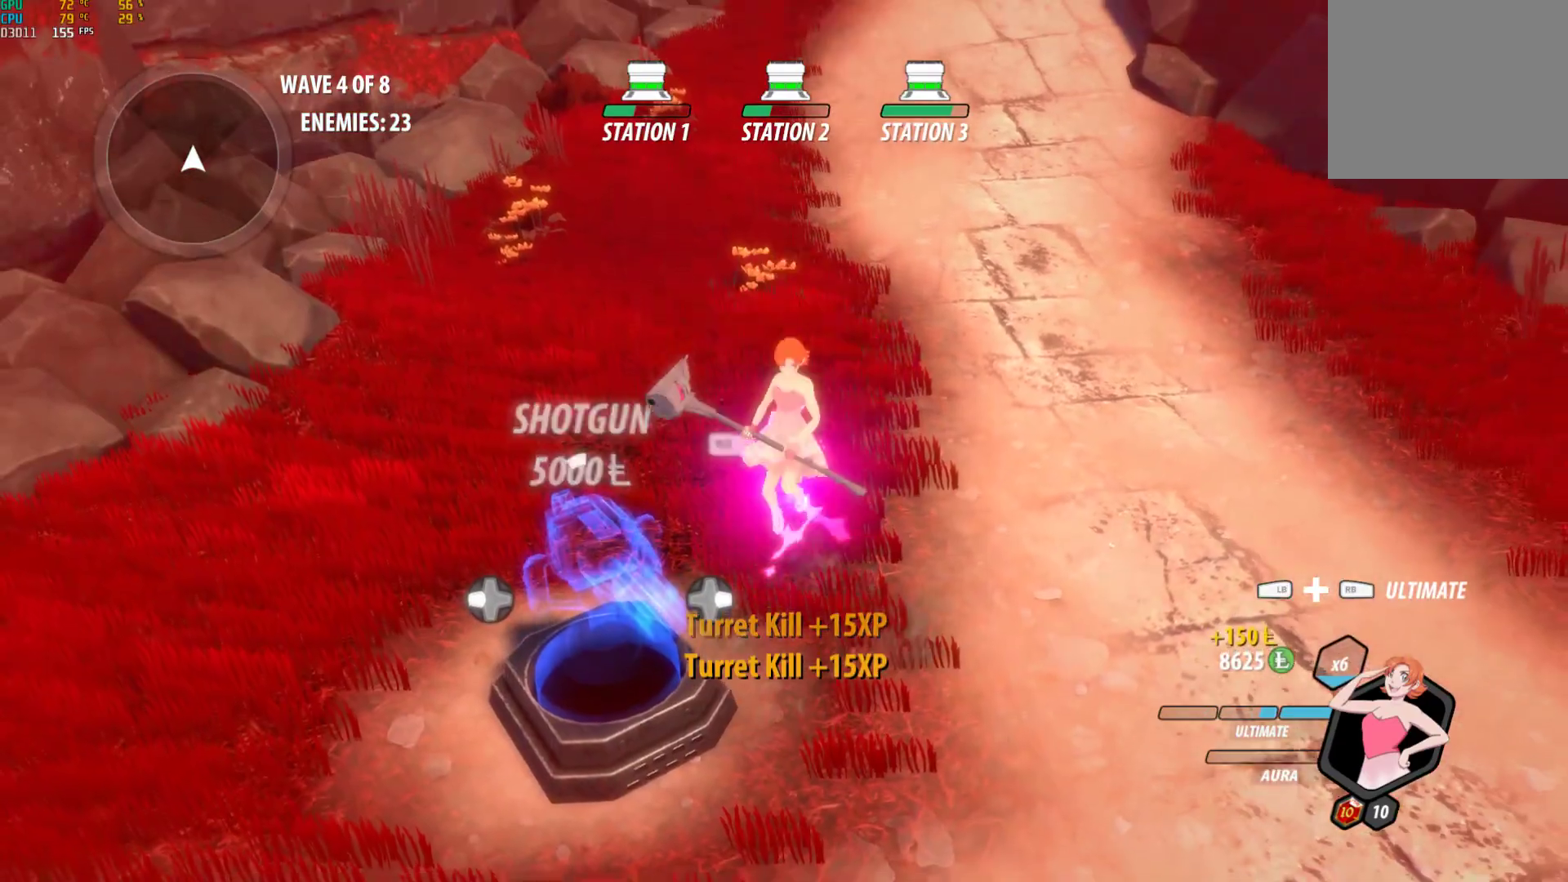
{"buttons": ["R1"], "left_stick": "center", "right_stick": "left", "events": [[367, "right_stick", "left"]]}
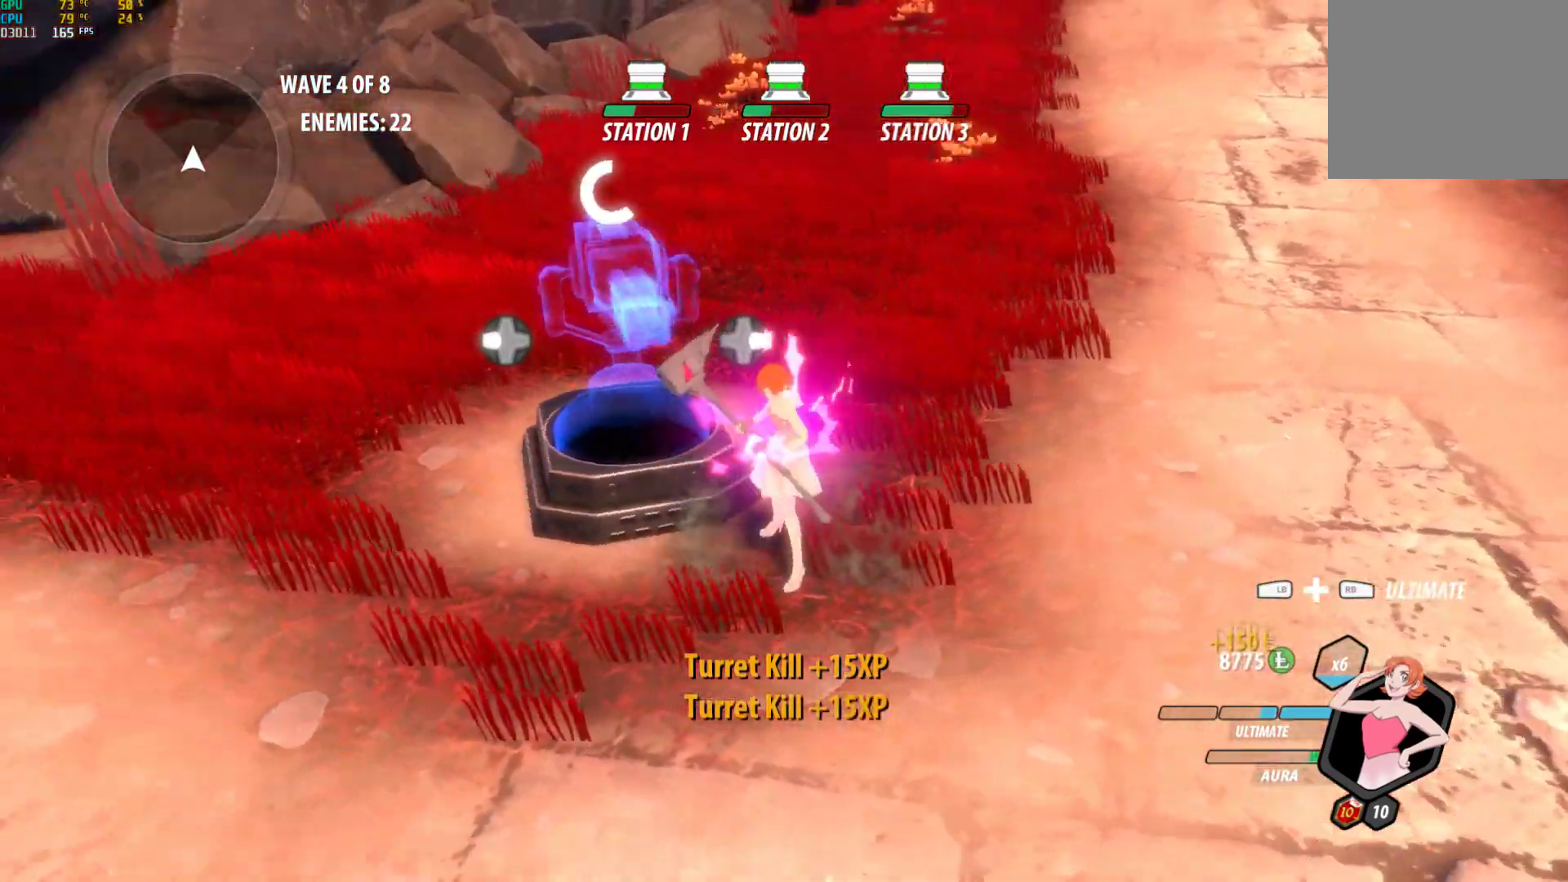
{"buttons": ["A"], "left_stick": "up-right", "right_stick": "center", "events": [[183, "right_stick", "center"], [367, "left_stick", "up-right"], [483, "R1", "up"], [500, "A", "down"]]}
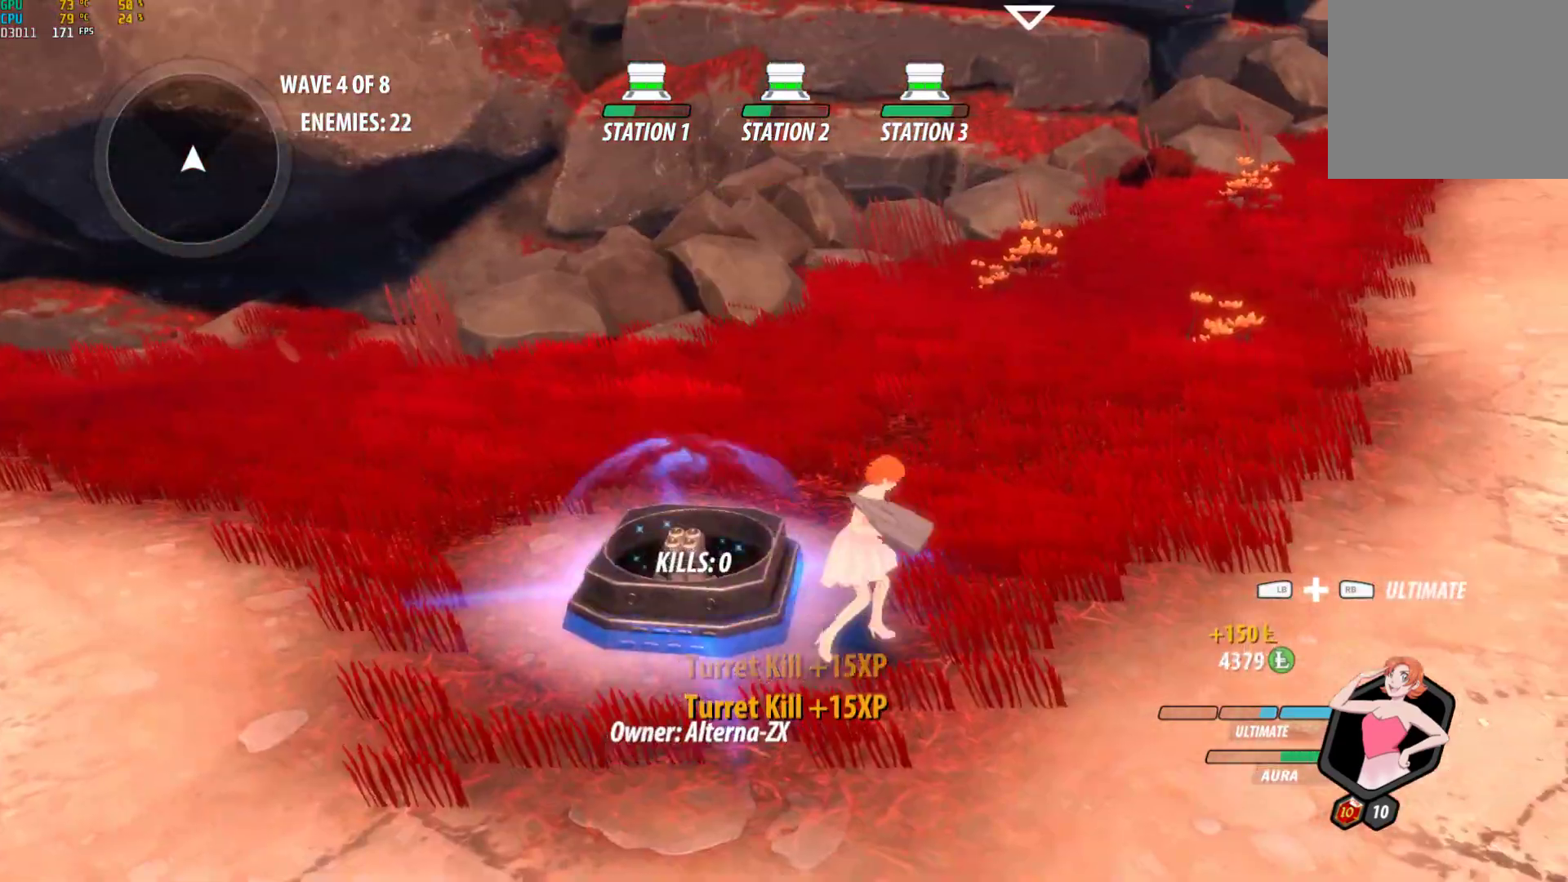
{"buttons": ["B", "Y", "L1"], "left_stick": "up-right", "right_stick": "center", "events": [[33, "L1", "down"], [67, "A", "up"], [83, "Y", "down"], [117, "B", "down"], [133, "Y", "up"], [167, "L1", "up"], [200, "B", "up"], [250, "A", "down"], [250, "L1", "down"], [283, "A", "up"], [283, "Y", "down"], [317, "B", "down"], [367, "Y", "up"], [383, "B", "up"], [383, "L1", "up"], [417, "A", "down"], [467, "L1", "down"], [483, "A", "up"], [483, "Y", "down"], [500, "B", "down"]]}
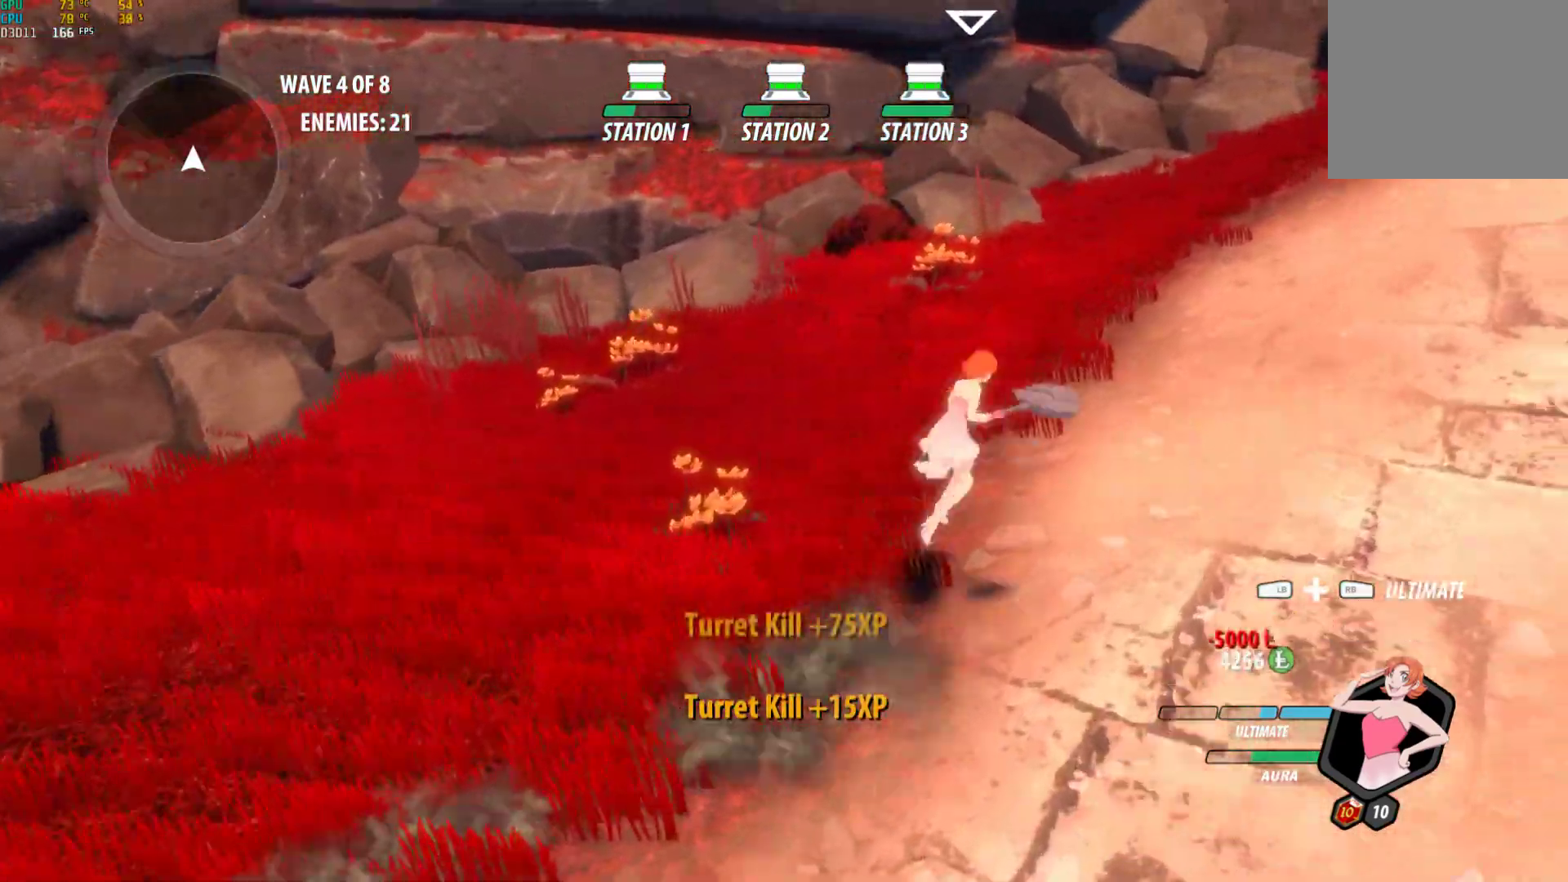
{"buttons": ["A"], "left_stick": "up-right", "right_stick": "center"}
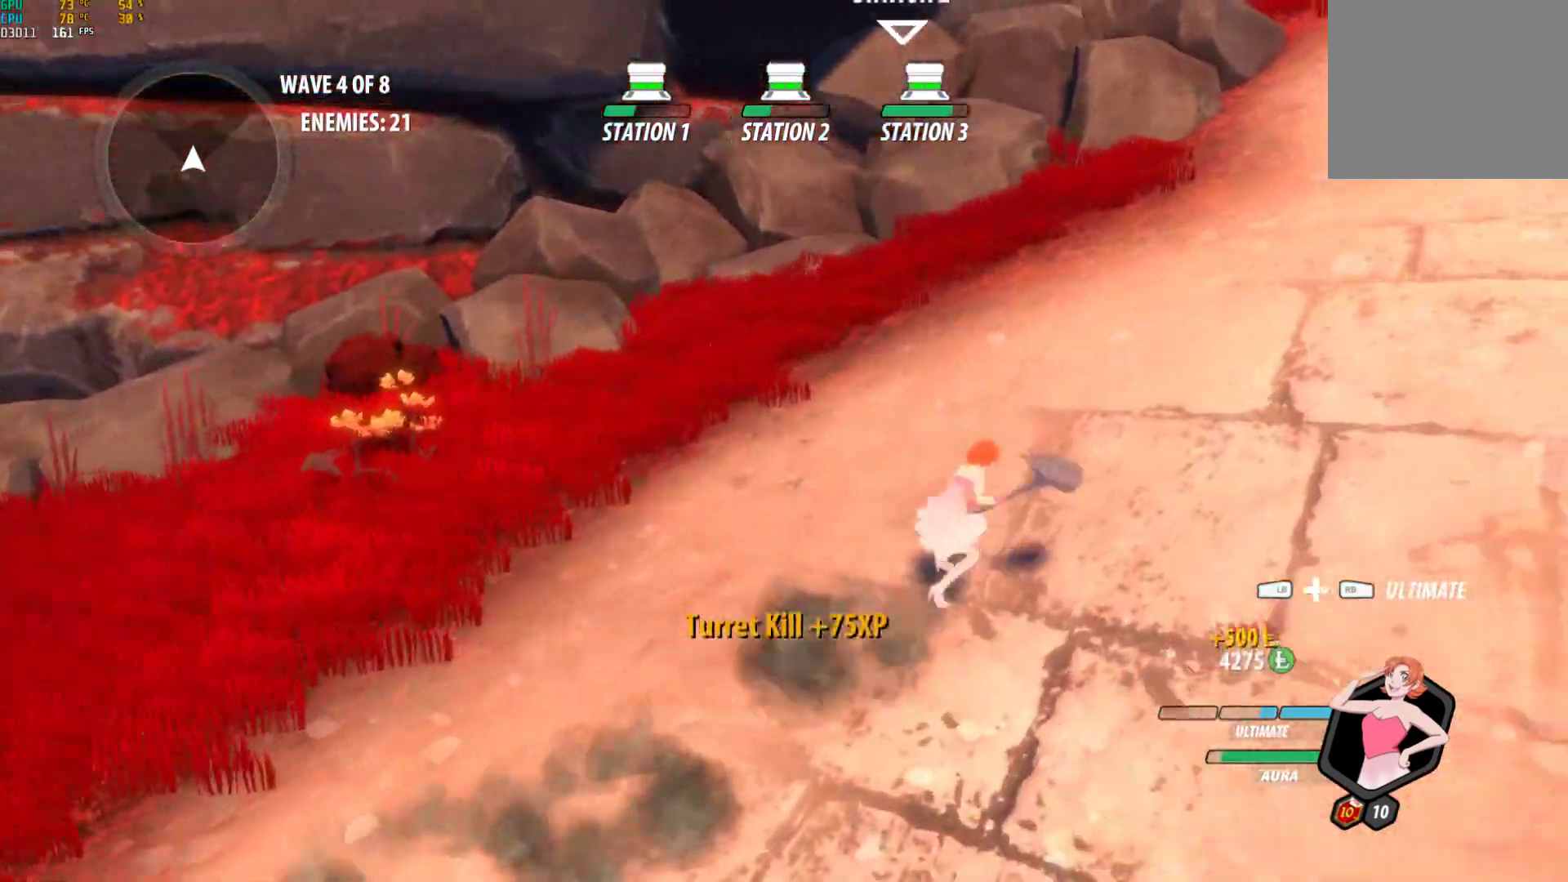
{"buttons": ["B", "L1"], "left_stick": "up-right", "right_stick": "center", "events": [[50, "A", "up"], [50, "L1", "down"], [50, "Y", "down"], [67, "B", "down"], [133, "Y", "up"], [150, "L1", "up"], [167, "B", "up"], [183, "A", "down"], [233, "A", "up"], [233, "L1", "down"], [233, "Y", "down"], [250, "B", "down"], [333, "Y", "up"], [350, "B", "up"], [350, "L1", "up"], [383, "A", "down"], [417, "A", "up"], [417, "L1", "down"], [433, "B", "down"], [433, "Y", "down"], [500, "Y", "up"]]}
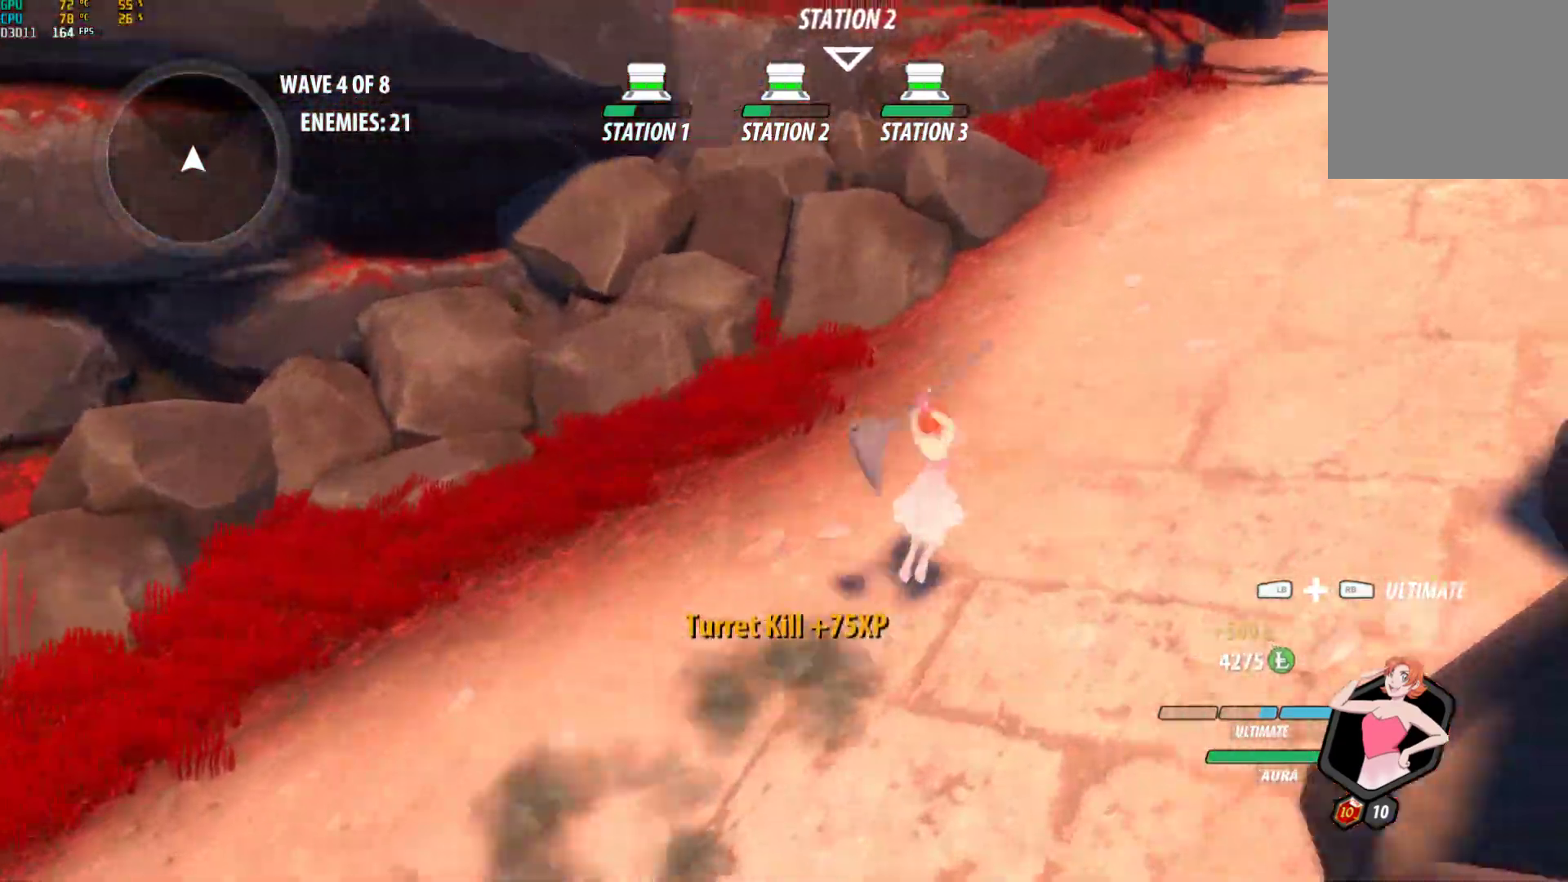
{"buttons": ["B", "Y", "L1"], "left_stick": "up-right", "right_stick": "center", "events": [[33, "L1", "up"], [50, "B", "up"], [67, "A", "down"], [100, "A", "up"], [100, "L1", "down"], [117, "B", "down"], [117, "Y", "down"], [183, "Y", "up"], [217, "B", "up"], [217, "L1", "up"], [250, "A", "down"], [283, "L1", "down"], [300, "A", "up"], [300, "B", "down"], [300, "Y", "down"], [383, "Y", "up"], [400, "L1", "up"], [417, "B", "up"], [433, "A", "down"], [483, "A", "up"], [483, "B", "down"], [483, "L1", "down"], [483, "Y", "down"]]}
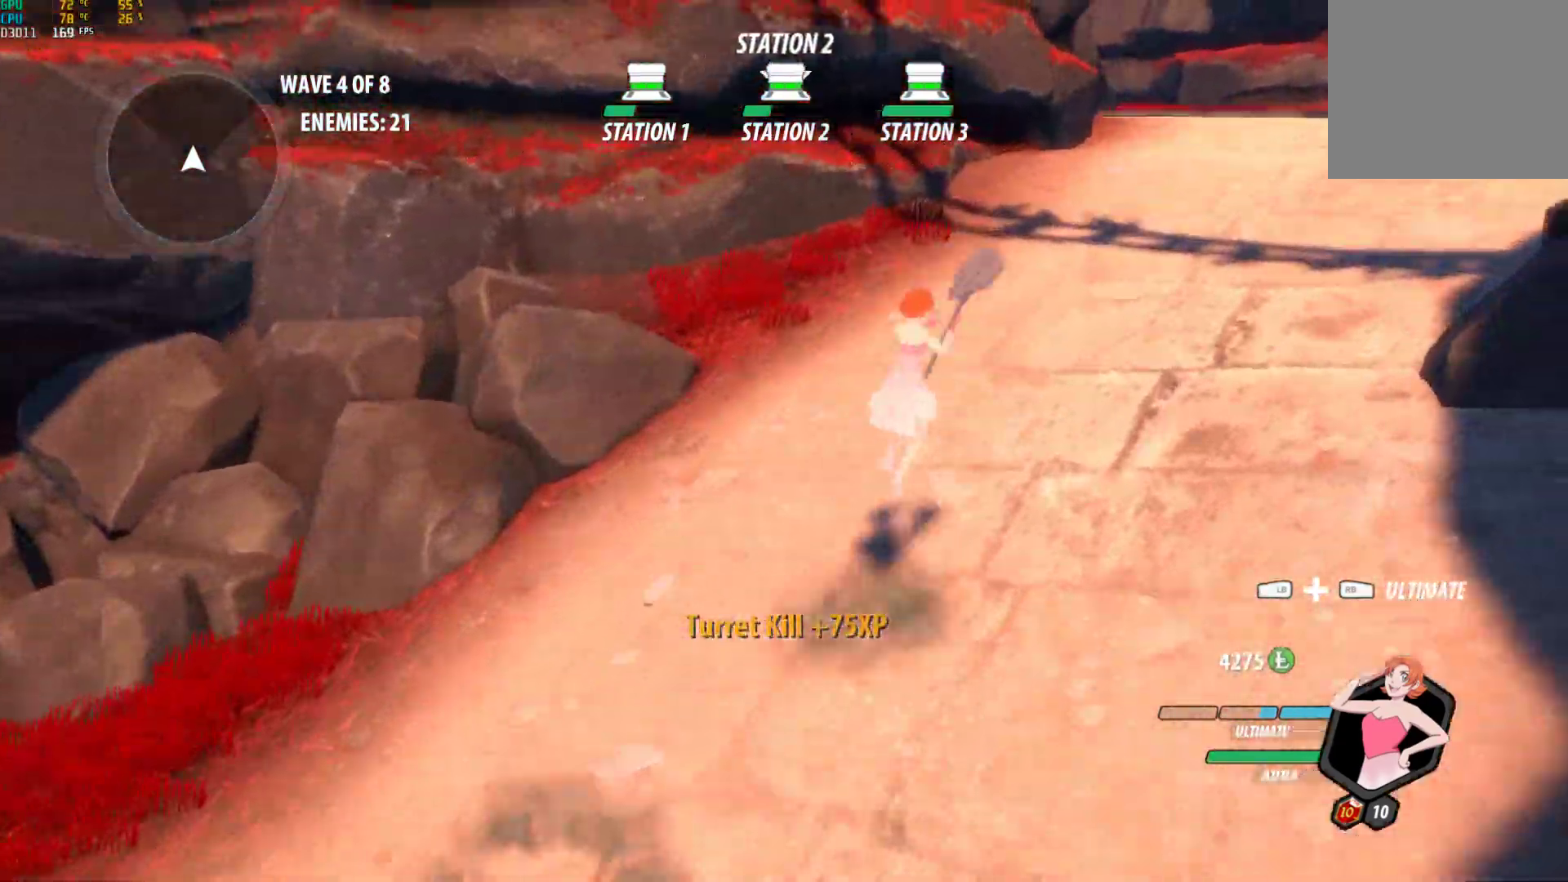
{"buttons": ["A"], "left_stick": "up-right", "right_stick": "center", "events": [[50, "Y", "up"], [83, "B", "up"], [83, "L1", "up"], [100, "A", "down"], [133, "L1", "down"], [167, "A", "up"], [167, "B", "down"], [167, "Y", "down"], [250, "Y", "up"], [283, "B", "up"], [283, "L1", "up"], [300, "A", "down"], [350, "A", "up"], [350, "L1", "down"], [367, "B", "down"], [367, "Y", "down"], [433, "Y", "up"], [467, "L1", "up"], [483, "B", "up"], [500, "A", "down"]]}
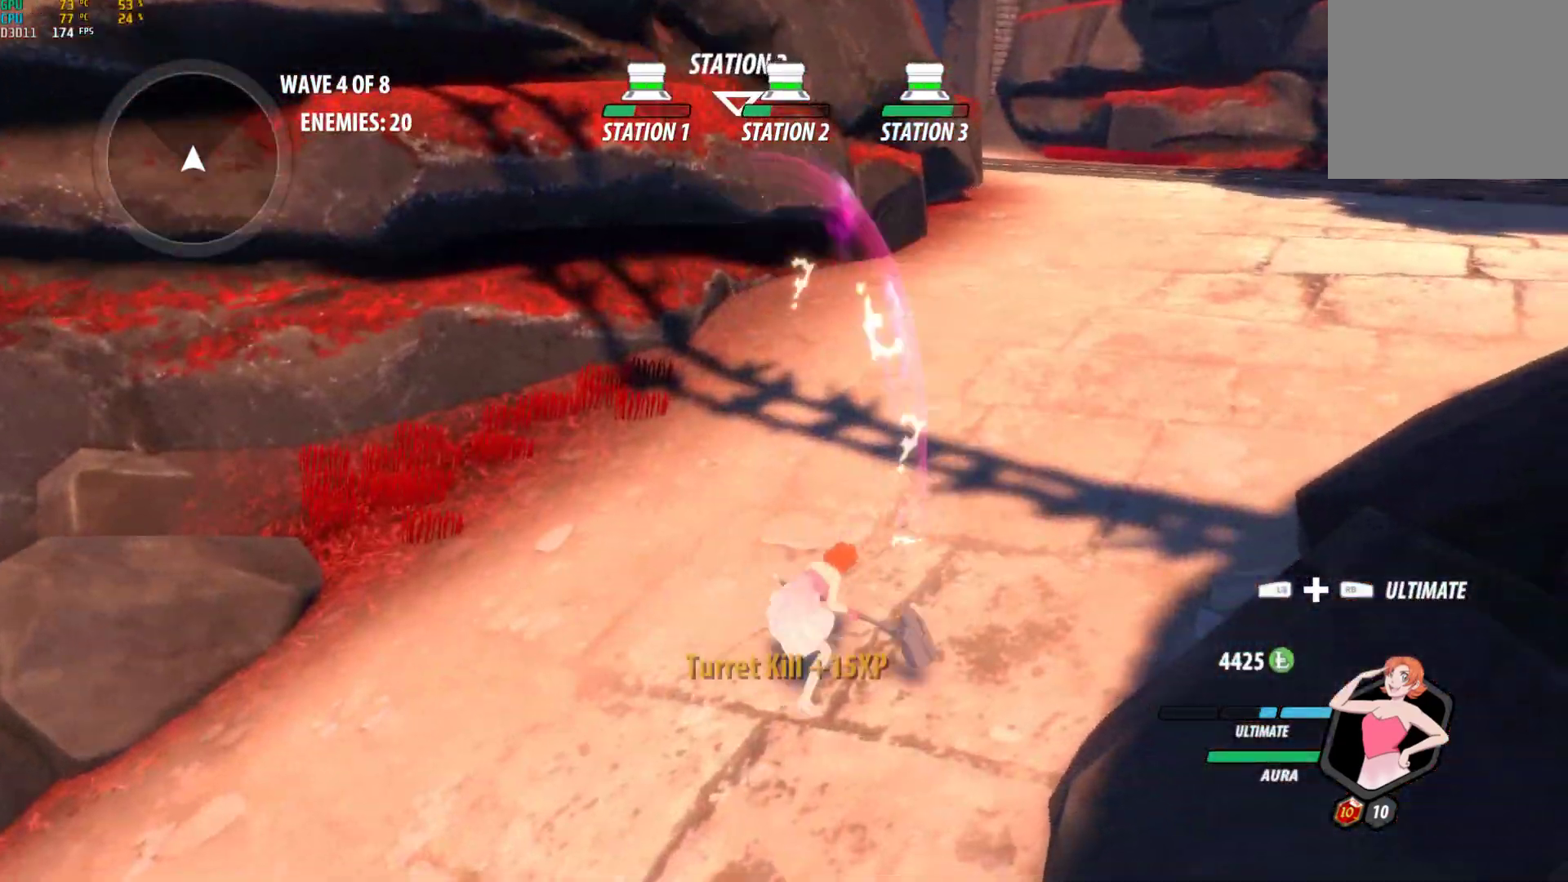
{"buttons": ["B", "Y", "L1"], "left_stick": "up-right", "right_stick": "center", "events": [[50, "A", "up"], [50, "L1", "down"], [67, "Y", "down"], [117, "B", "down"], [150, "Y", "up"], [183, "L1", "up"], [200, "B", "up"], [383, "A", "down"], [417, "L1", "down"], [450, "A", "up"], [467, "Y", "down"], [483, "B", "down"]]}
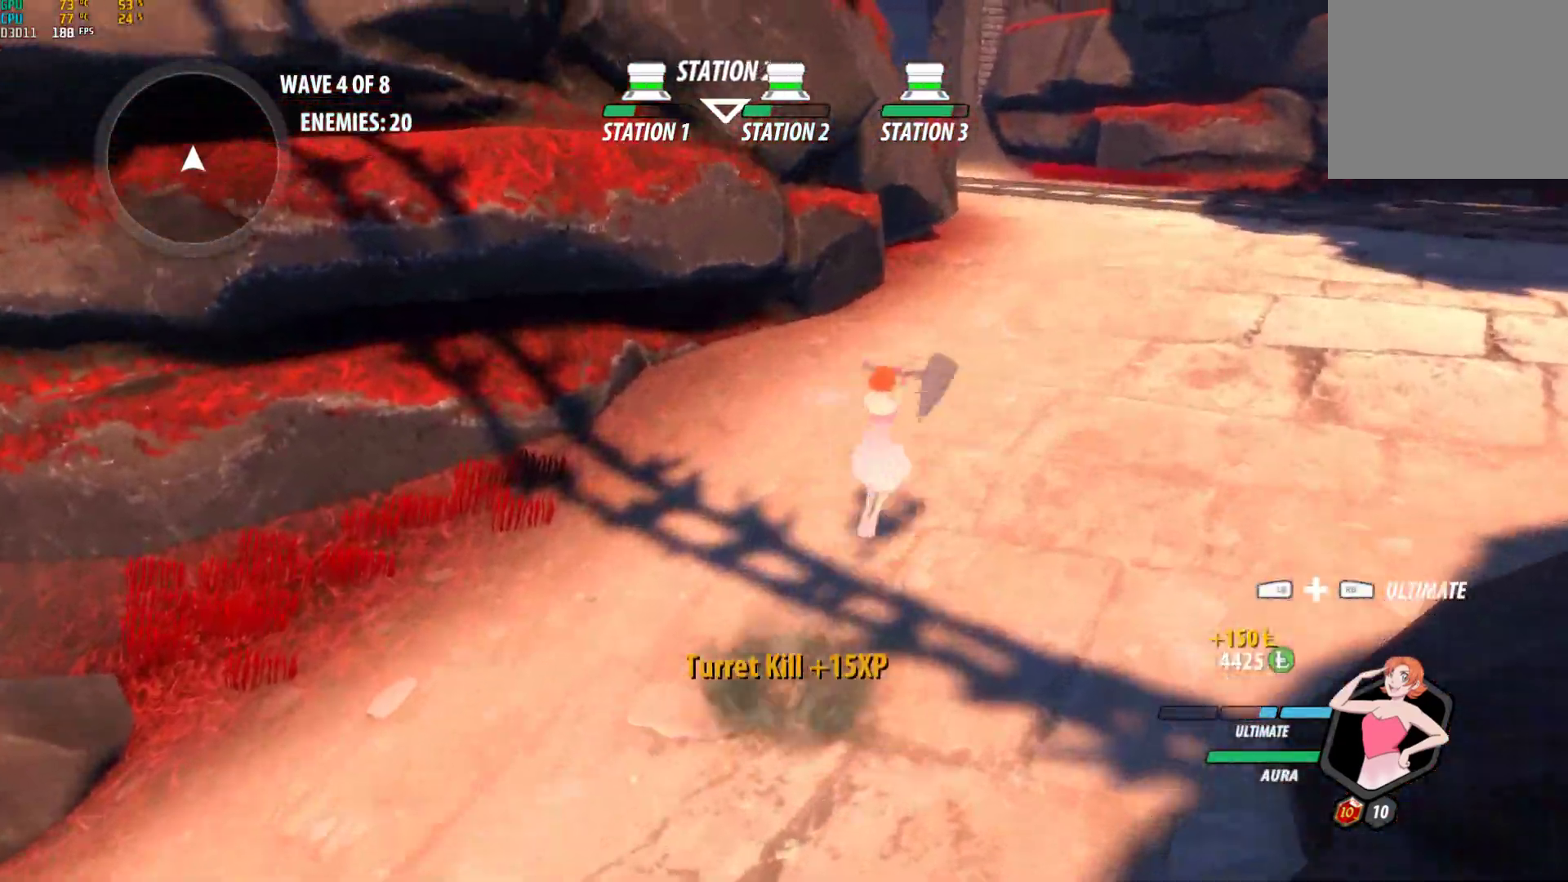
{"buttons": [], "left_stick": "up", "right_stick": "center", "events": [[17, "Y", "up"], [67, "B", "up"], [67, "L1", "up"], [100, "A", "down"], [133, "L1", "down"], [167, "A", "up"], [167, "B", "down"], [167, "Y", "down"], [250, "Y", "up"], [267, "L1", "up"], [283, "A", "down"], [283, "B", "up"], [350, "A", "up"], [350, "L1", "down"], [350, "Y", "down"], [367, "B", "down"], [450, "Y", "up"], [467, "B", "up"], [467, "L1", "up"], [467, "left_stick", "up"]]}
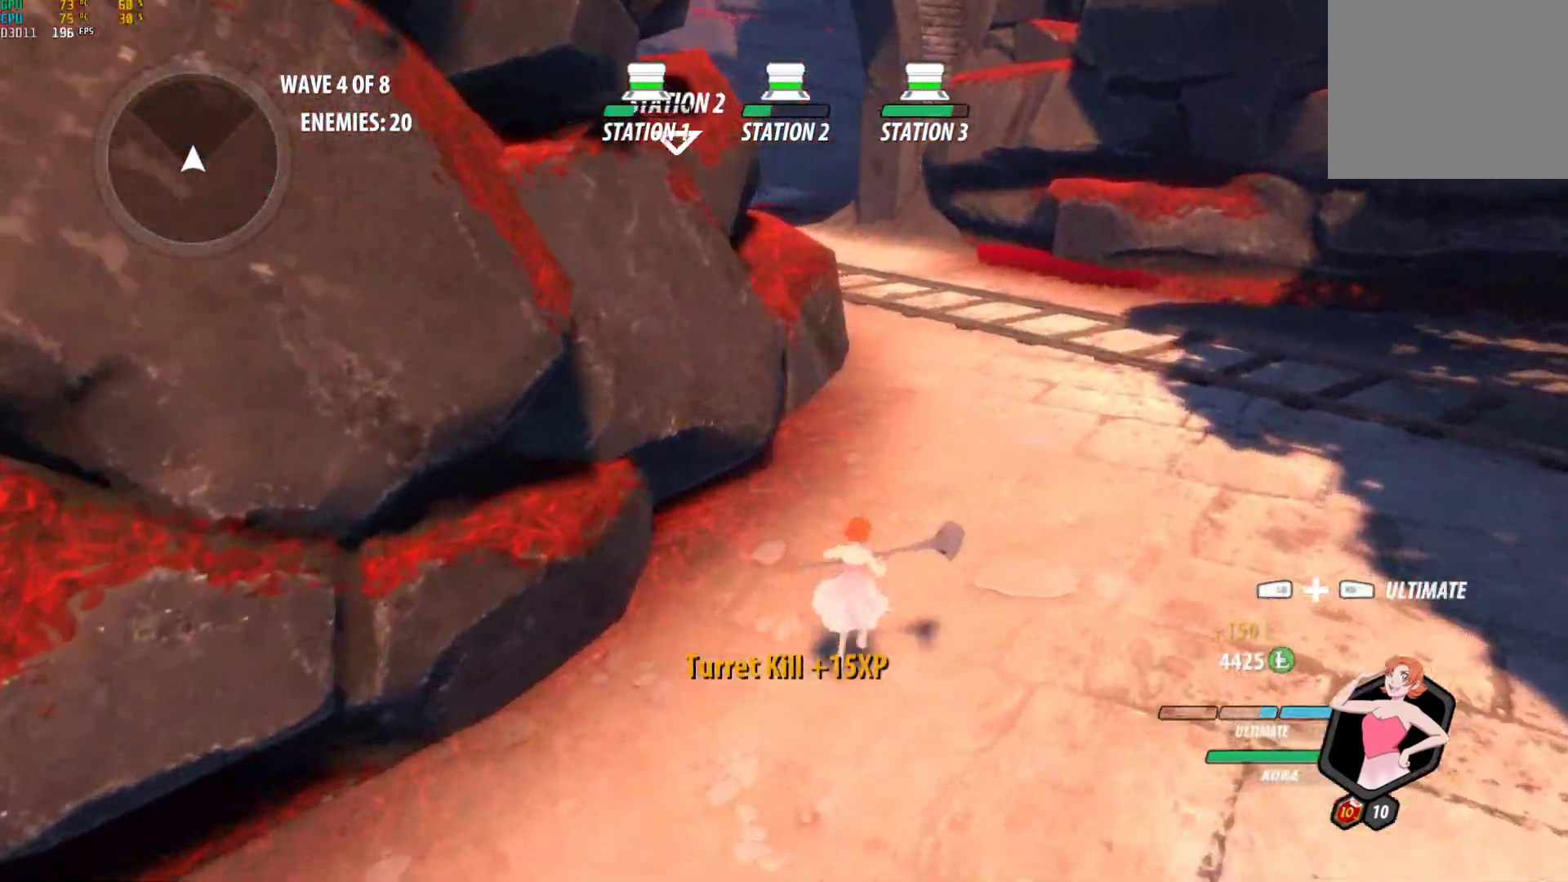
{"buttons": ["A"], "left_stick": "up", "right_stick": "center", "events": [[17, "A", "down"], [50, "A", "up"], [50, "L1", "down"], [50, "Y", "down"], [100, "B", "down"], [150, "Y", "up"], [200, "B", "up"], [200, "L1", "up"], [267, "A", "down"], [283, "L1", "down"], [300, "A", "up"], [317, "Y", "down"], [333, "B", "down"], [400, "Y", "up"], [417, "B", "up"], [417, "L1", "up"], [483, "A", "down"]]}
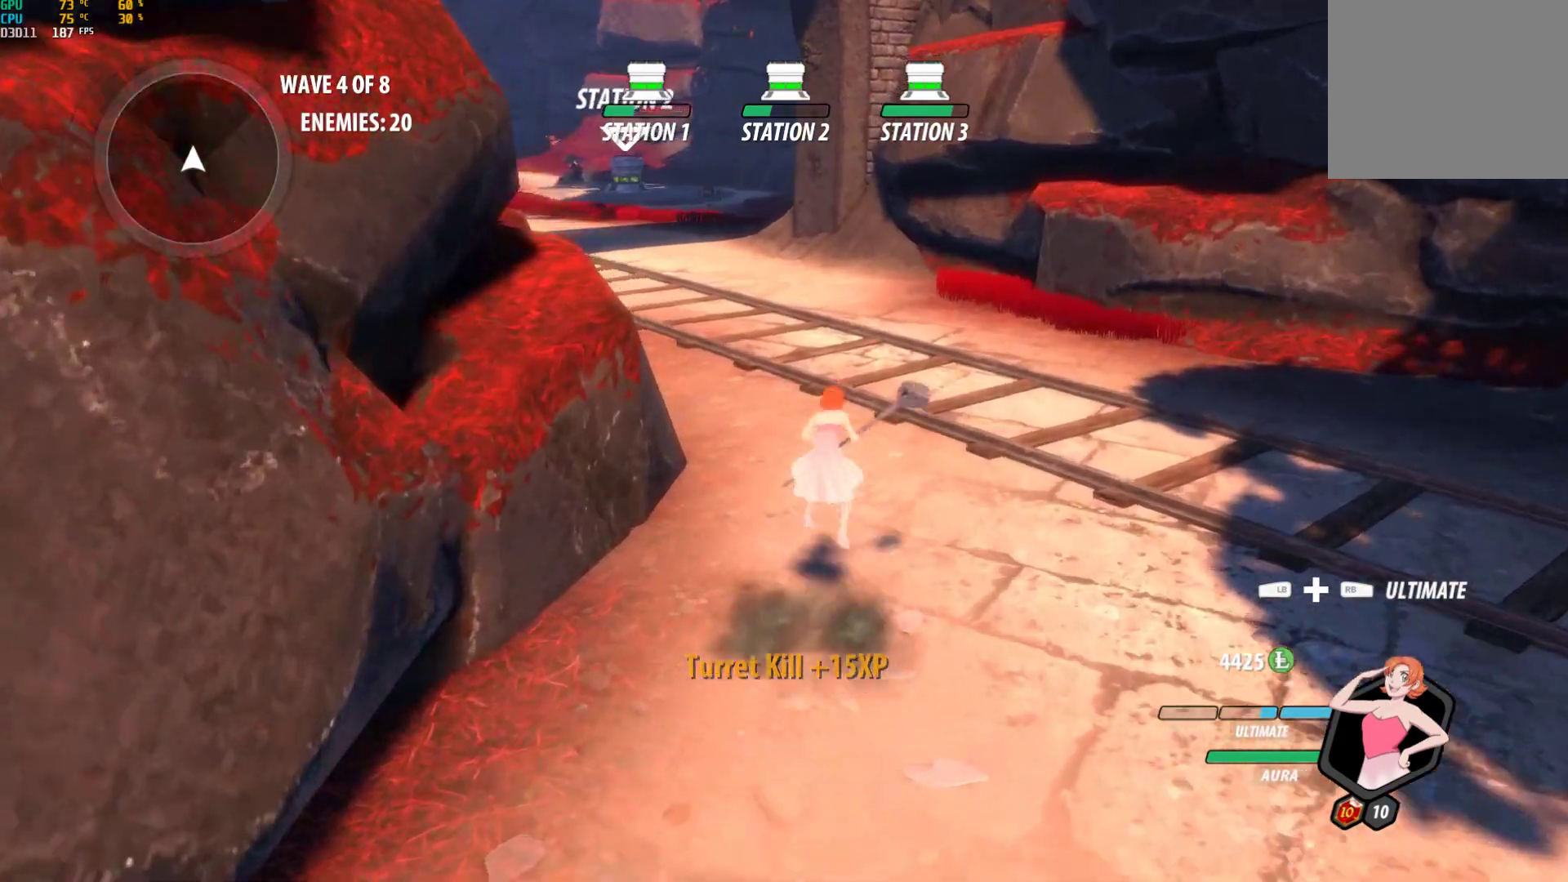
{"buttons": ["B", "Y", "L1"], "left_stick": "up", "right_stick": "center", "events": [[17, "A", "up"], [17, "L1", "down"], [33, "Y", "down"], [50, "B", "down"], [117, "Y", "up"], [133, "L1", "up"], [167, "B", "up"], [217, "A", "down"], [250, "A", "up"], [250, "L1", "down"], [267, "Y", "down"], [283, "B", "down"], [350, "Y", "up"], [383, "B", "up"], [383, "L1", "up"], [433, "A", "down"], [467, "L1", "down"], [483, "A", "up"], [483, "Y", "down"], [500, "B", "down"]]}
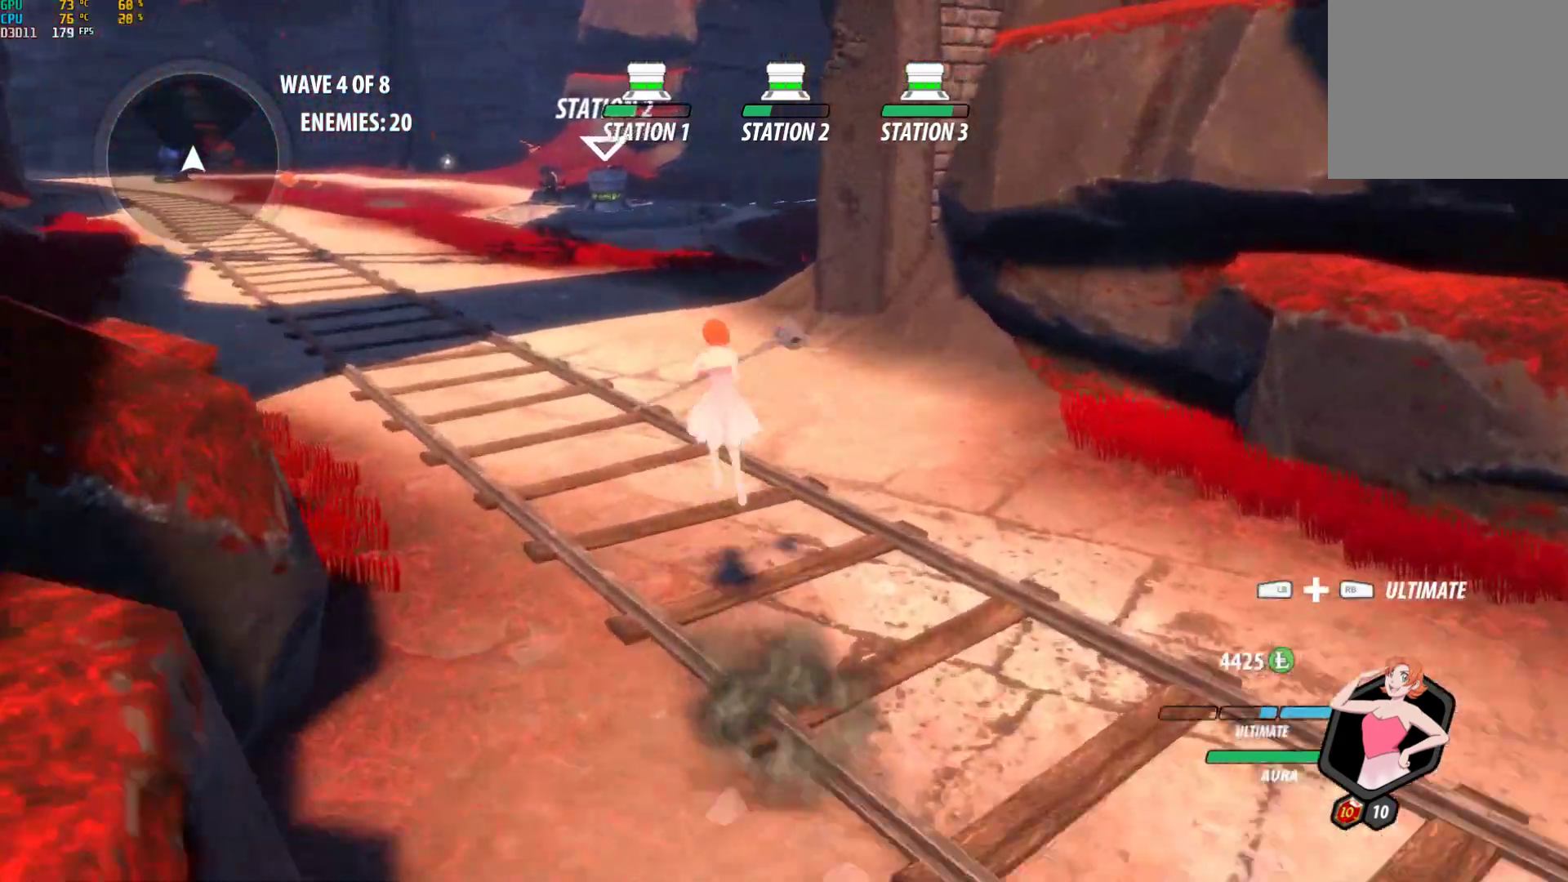
{"buttons": ["B", "Y", "L1"], "left_stick": "up", "right_stick": "center", "events": [[83, "Y", "up"], [117, "B", "up"], [117, "L1", "up"], [150, "A", "down"], [183, "A", "up"], [183, "L1", "down"], [217, "B", "down"], [217, "Y", "down"], [300, "Y", "up"], [333, "B", "up"], [333, "L1", "up"], [367, "A", "down"], [400, "L1", "down"], [417, "A", "up"], [433, "B", "down"], [433, "Y", "down"]]}
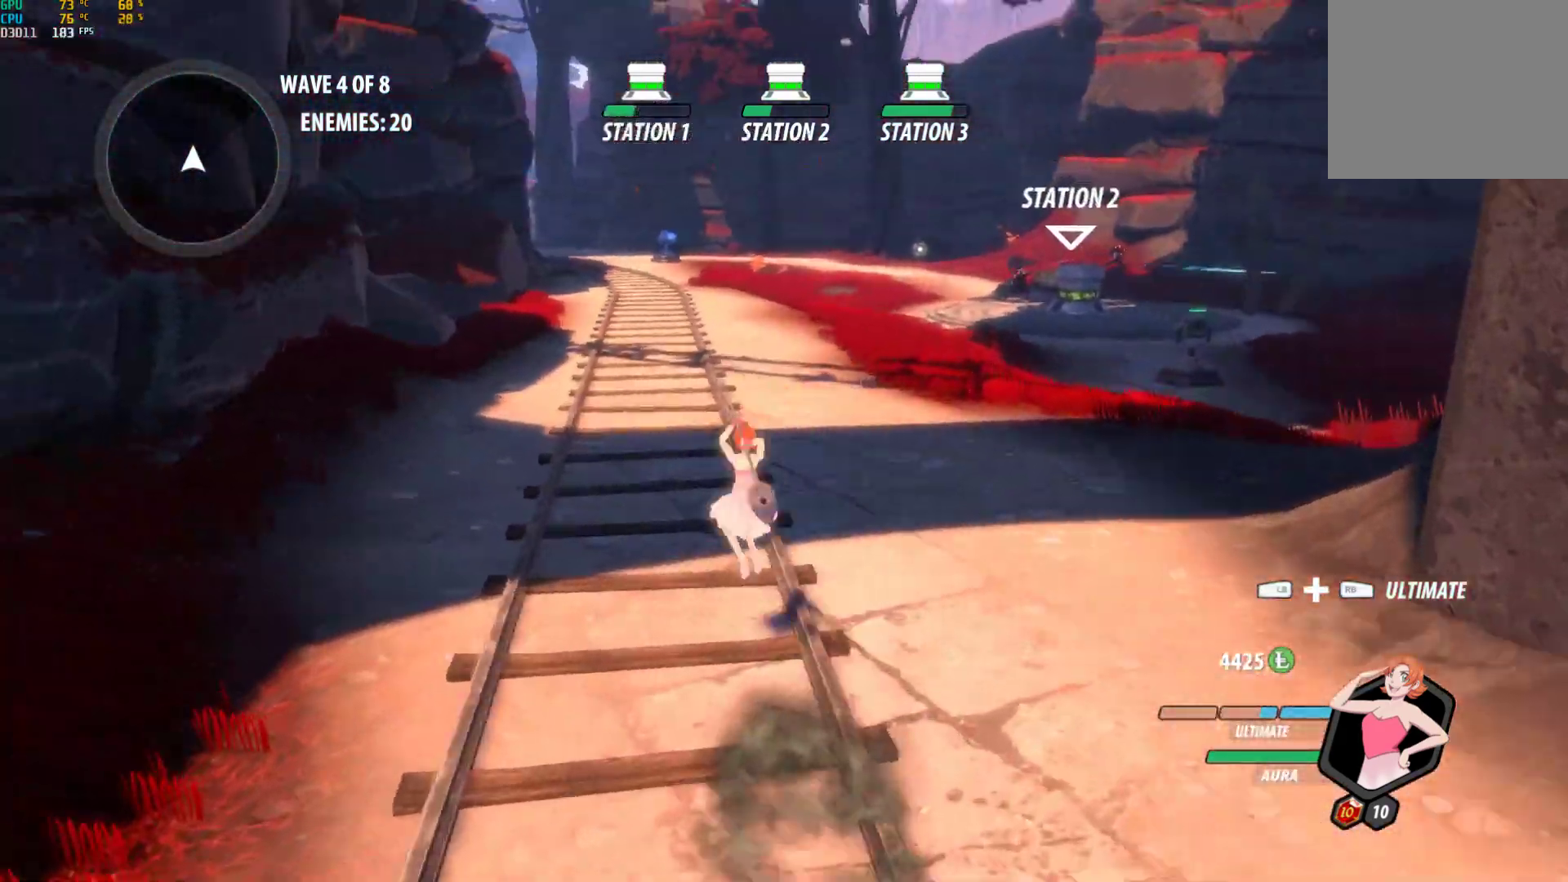
{"buttons": [], "left_stick": "up", "right_stick": "center", "events": [[17, "Y", "up"], [33, "B", "up"], [33, "L1", "up"], [83, "A", "down"], [117, "L1", "down"], [133, "A", "up"], [133, "Y", "down"], [167, "B", "down"], [233, "Y", "up"], [250, "L1", "up"], [267, "B", "up"], [300, "A", "down"], [317, "L1", "down"], [350, "A", "up"], [350, "Y", "down"], [383, "B", "down"], [433, "Y", "up"], [467, "B", "up"], [483, "L1", "up"]]}
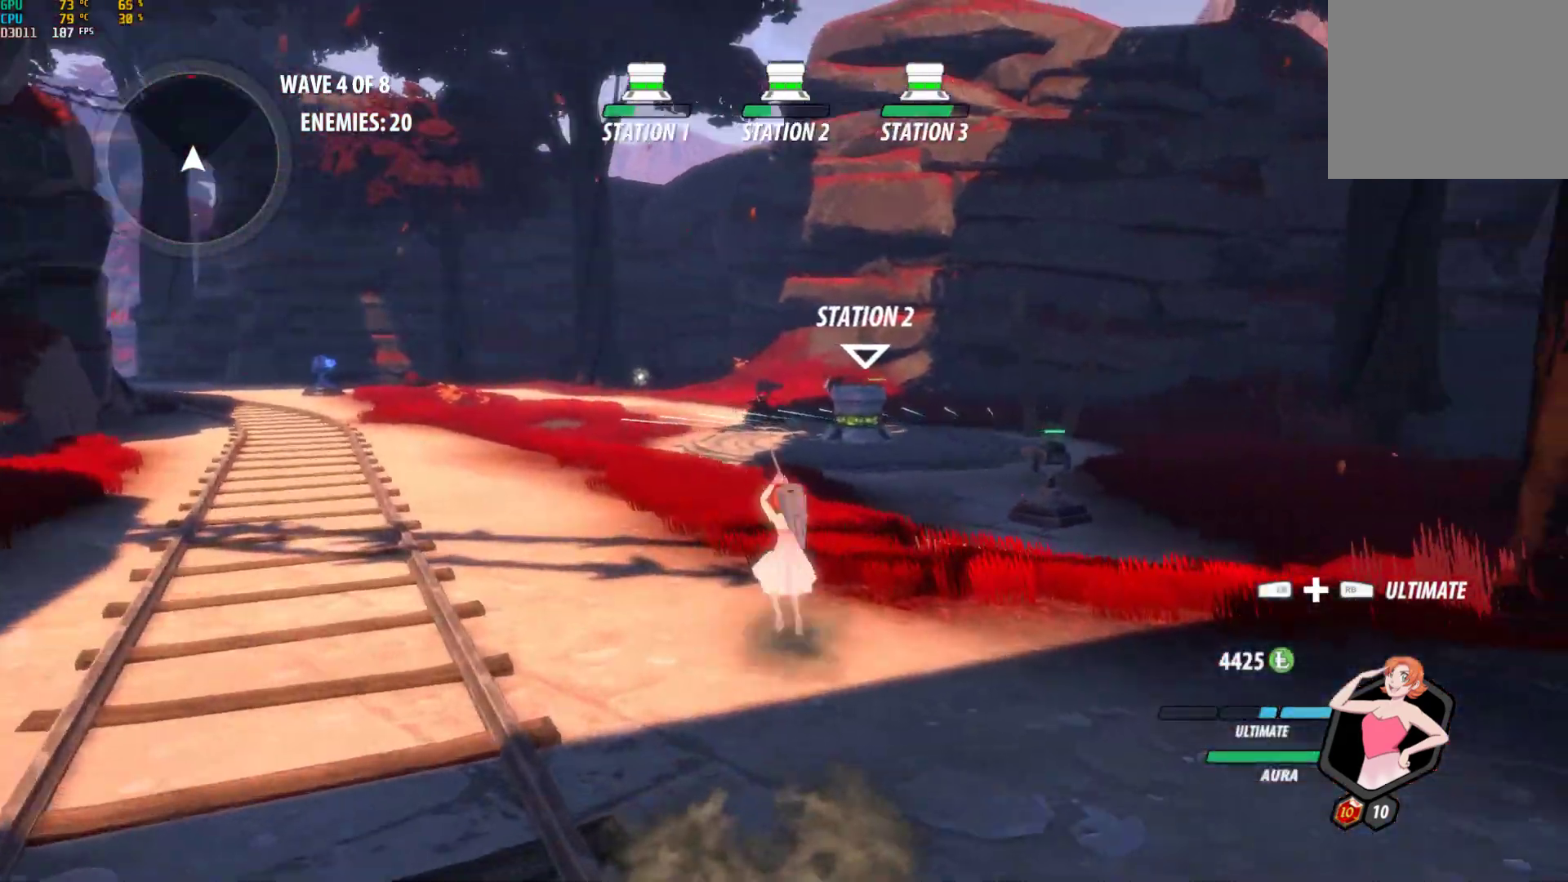
{"buttons": ["A", "R2"], "left_stick": "up", "right_stick": "center", "events": [[17, "A", "down"], [50, "L1", "down"], [67, "A", "up"], [67, "Y", "down"], [100, "B", "down"], [150, "Y", "up"], [200, "B", "up"], [217, "L1", "up"], [233, "A", "down"], [233, "R2", "down"], [333, "A", "up"], [333, "B", "down"], [333, "R2", "up"], [417, "B", "up"], [450, "A", "down"], [450, "R2", "down"]]}
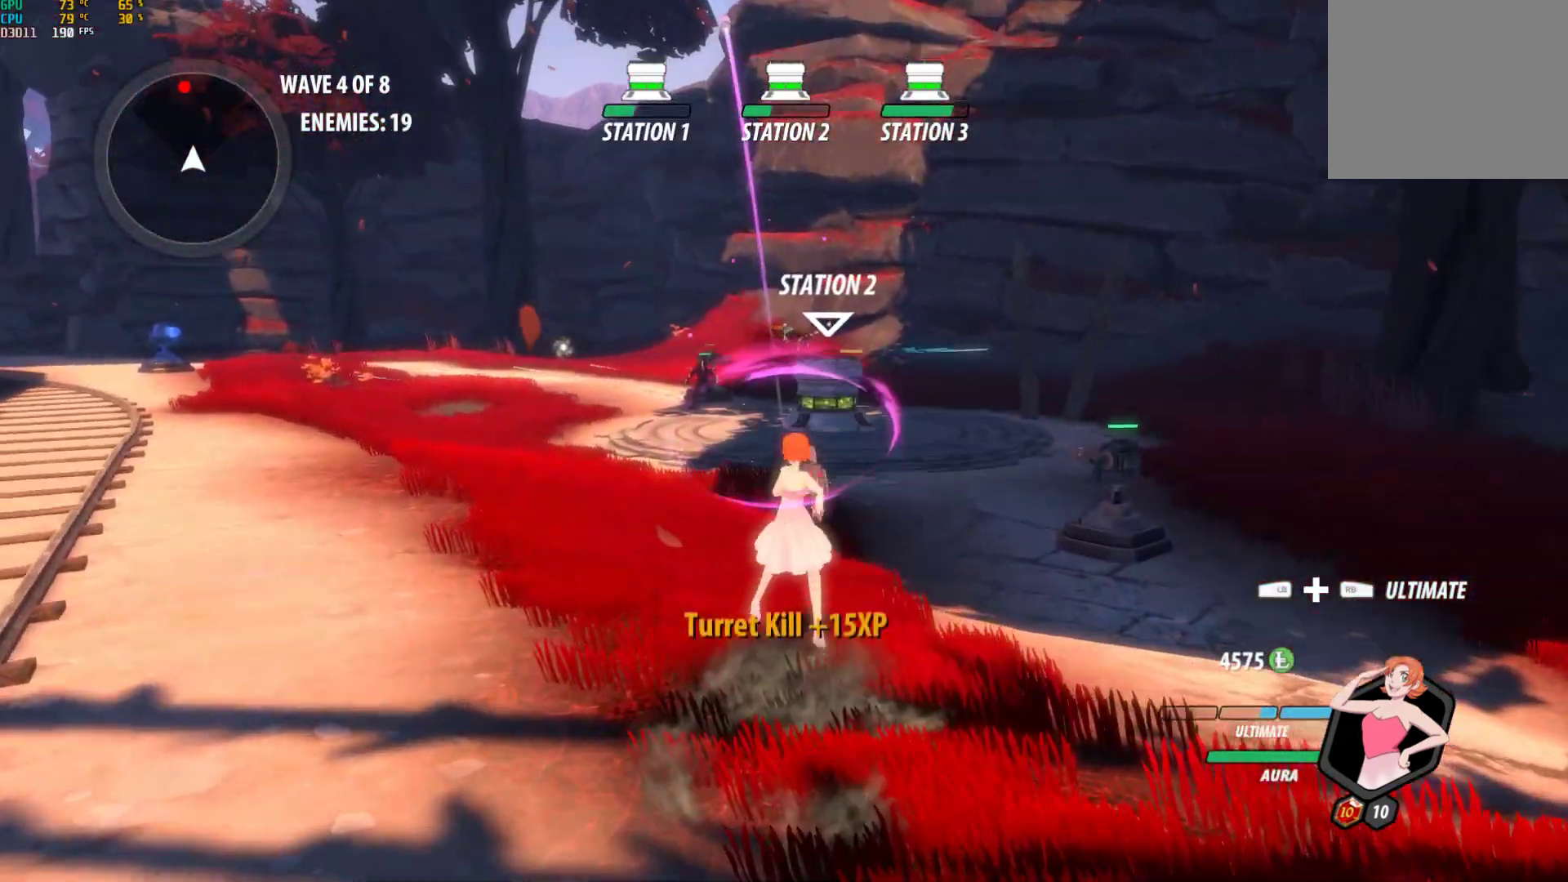
{"buttons": ["B"], "left_stick": "up", "right_stick": "center", "events": [[67, "A", "up"], [67, "B", "down"], [67, "R2", "up"], [150, "B", "up"], [183, "A", "down"], [183, "R2", "down"], [283, "A", "up"], [283, "B", "down"], [300, "R2", "up"], [367, "B", "up"], [383, "A", "down"], [383, "R2", "down"], [500, "A", "up"], [500, "B", "down"], [500, "R2", "up"]]}
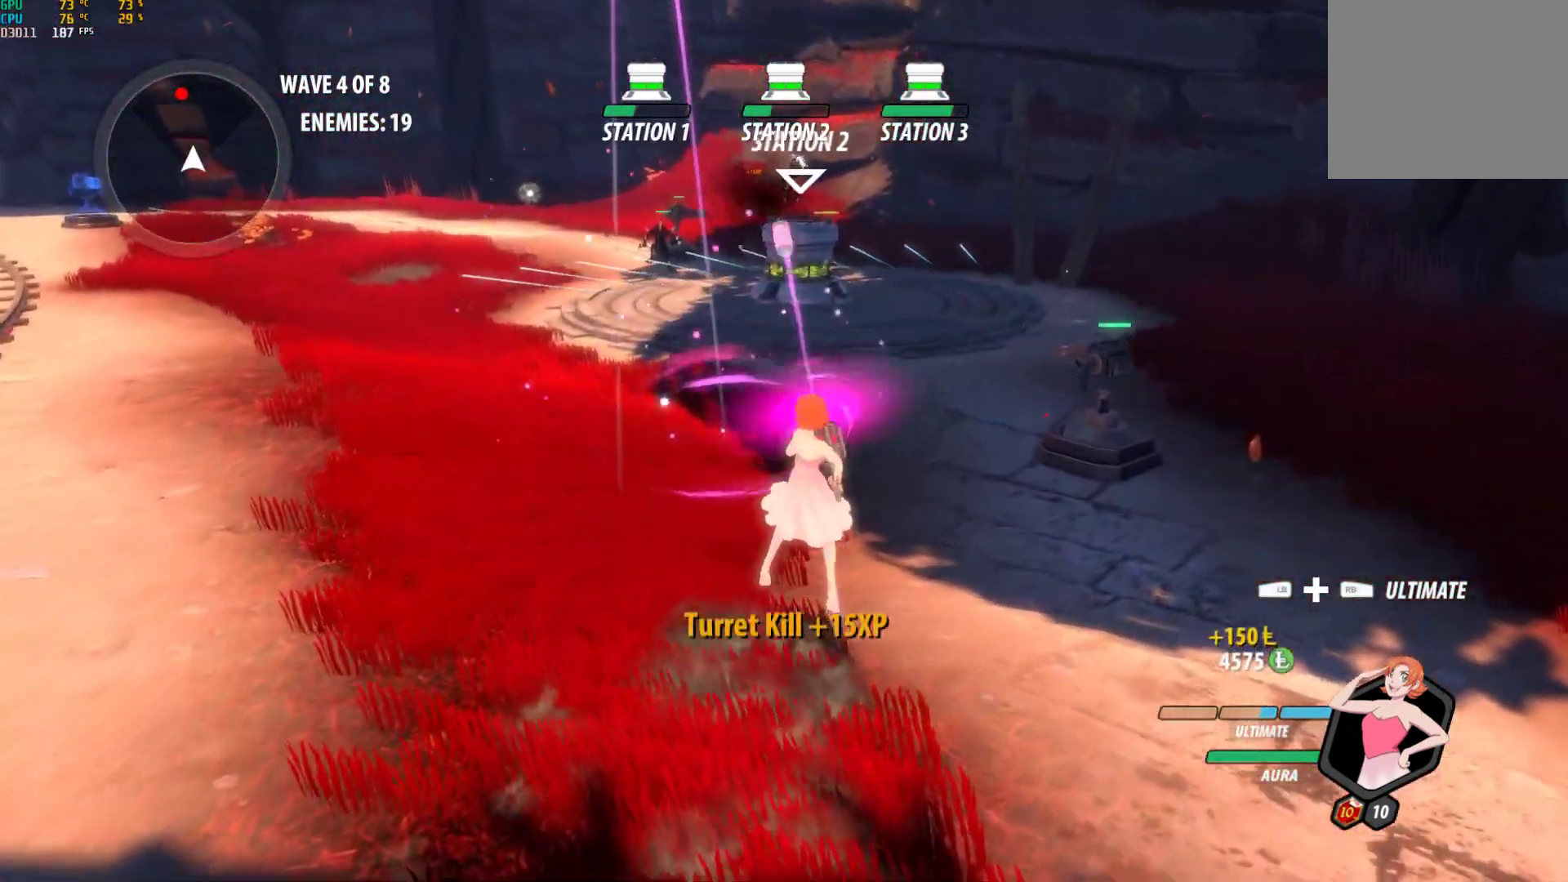
{"buttons": ["B"], "left_stick": "up-right", "right_stick": "center", "events": [[67, "B", "up"], [100, "A", "down"], [100, "left_stick", "up-right"], [117, "R2", "down"], [183, "A", "up"], [200, "B", "down"], [233, "R2", "up"], [233, "left_stick", "right"], [283, "B", "up"], [333, "A", "down"], [350, "R2", "down"], [450, "A", "up"], [450, "B", "down"], [450, "R2", "up"], [500, "left_stick", "up-right"]]}
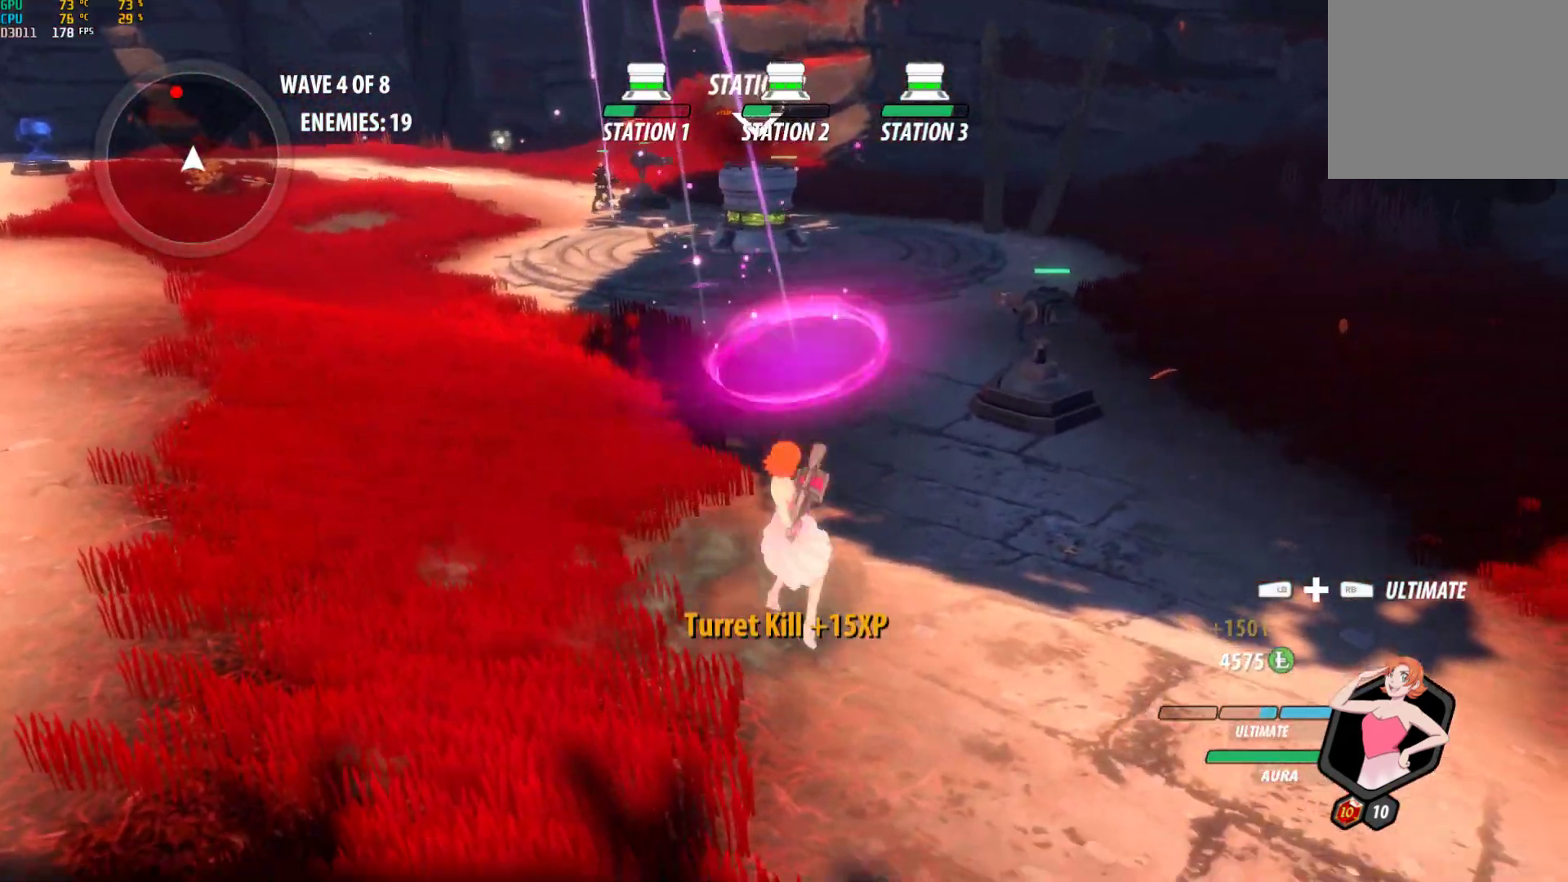
{"buttons": [], "left_stick": "center", "right_stick": "center", "events": [[17, "B", "up"], [50, "A", "down"], [50, "R2", "down"], [133, "A", "up"], [150, "B", "down"], [150, "left_stick", "up"], [167, "R2", "up"], [250, "B", "up"], [283, "A", "down"], [300, "R2", "down"], [367, "A", "up"], [367, "B", "down"], [417, "R2", "up"], [483, "B", "up"], [500, "left_stick", "center"]]}
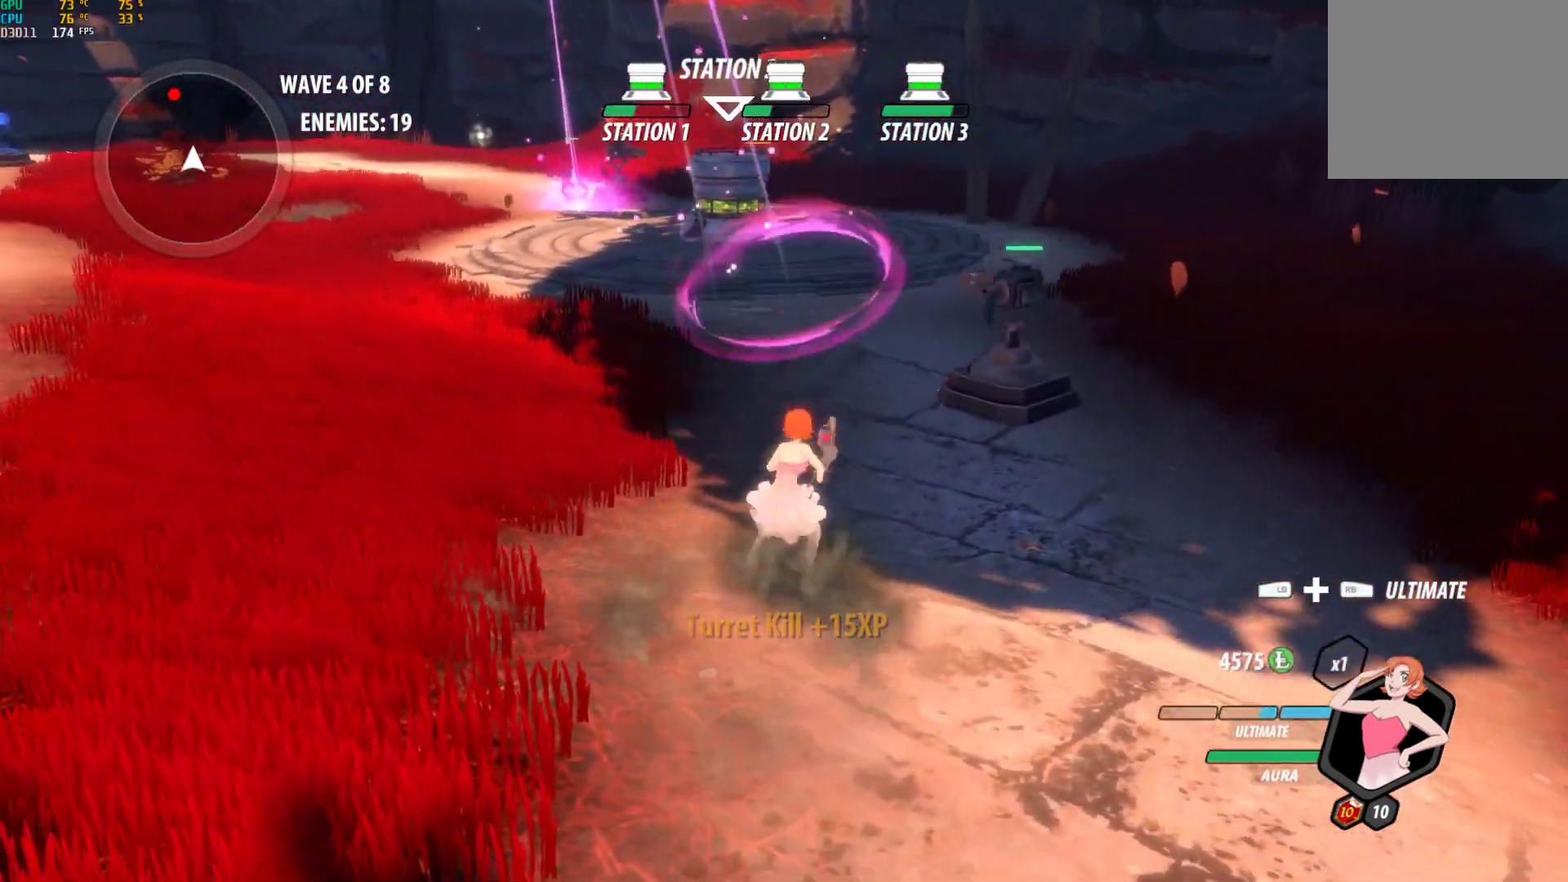
{"buttons": ["B"], "left_stick": "left", "right_stick": "center", "events": [[17, "A", "down"], [17, "R2", "down"], [67, "left_stick", "up"], [100, "A", "up"], [100, "B", "down"], [117, "left_stick", "left"], [150, "R2", "up"], [167, "left_stick", "down-left"], [200, "B", "up"], [317, "A", "down"], [367, "L1", "down"], [383, "A", "up"], [383, "left_stick", "left"], [417, "Y", "down"], [433, "B", "down"], [483, "L1", "up"], [483, "Y", "up"]]}
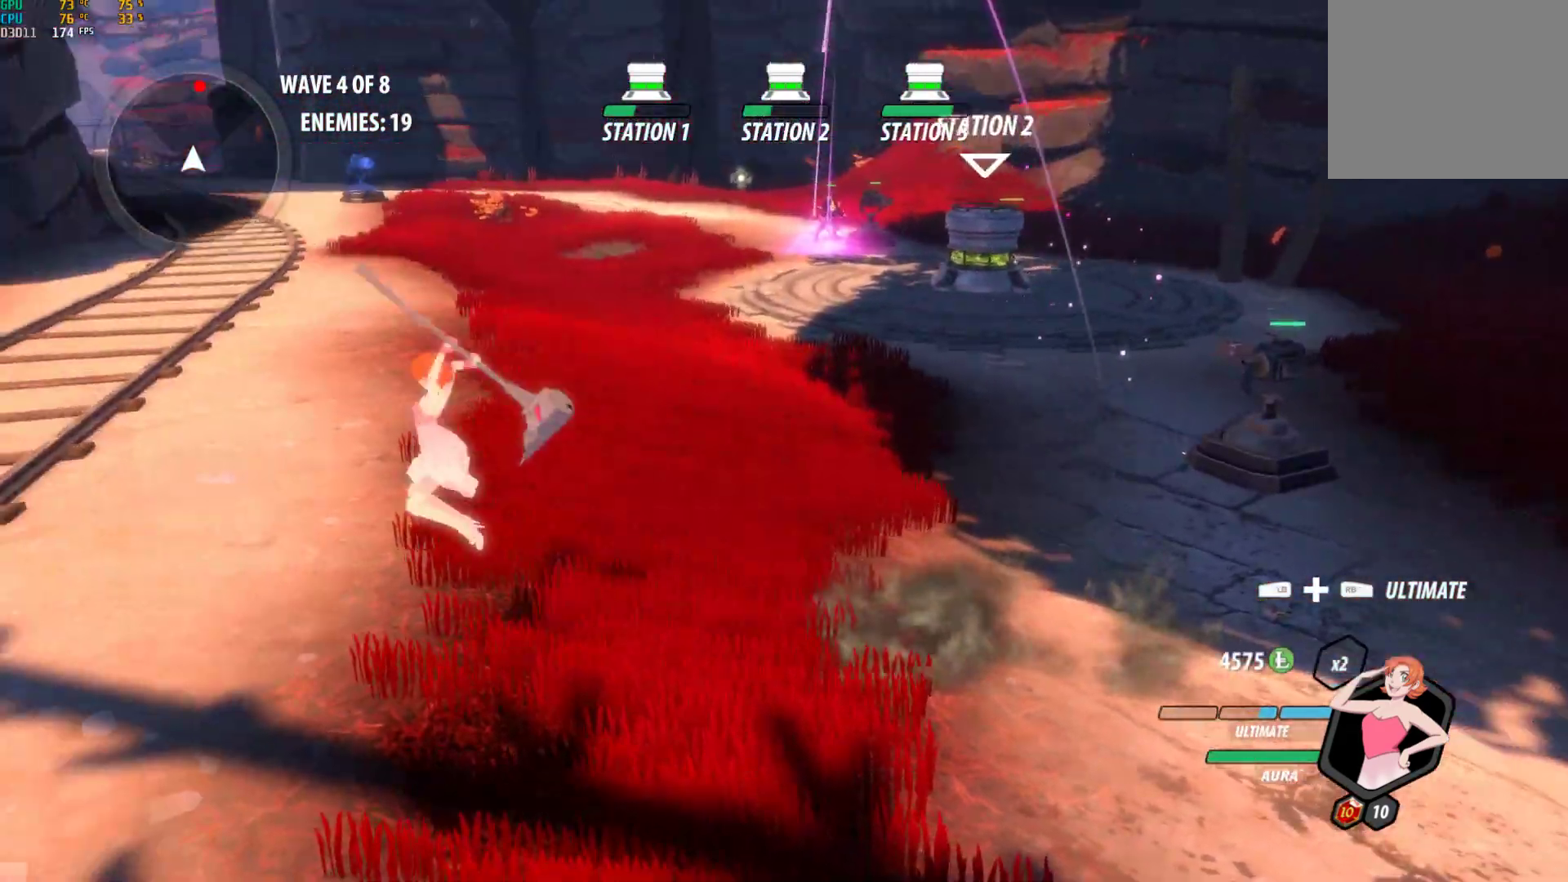
{"buttons": ["B", "R2"], "left_stick": "up", "right_stick": "center", "events": [[33, "left_stick", "down-left"], [67, "B", "up"], [283, "left_stick", "up-right"], [400, "A", "down"], [417, "R2", "down"], [483, "A", "up"], [500, "B", "down"], [500, "left_stick", "up"]]}
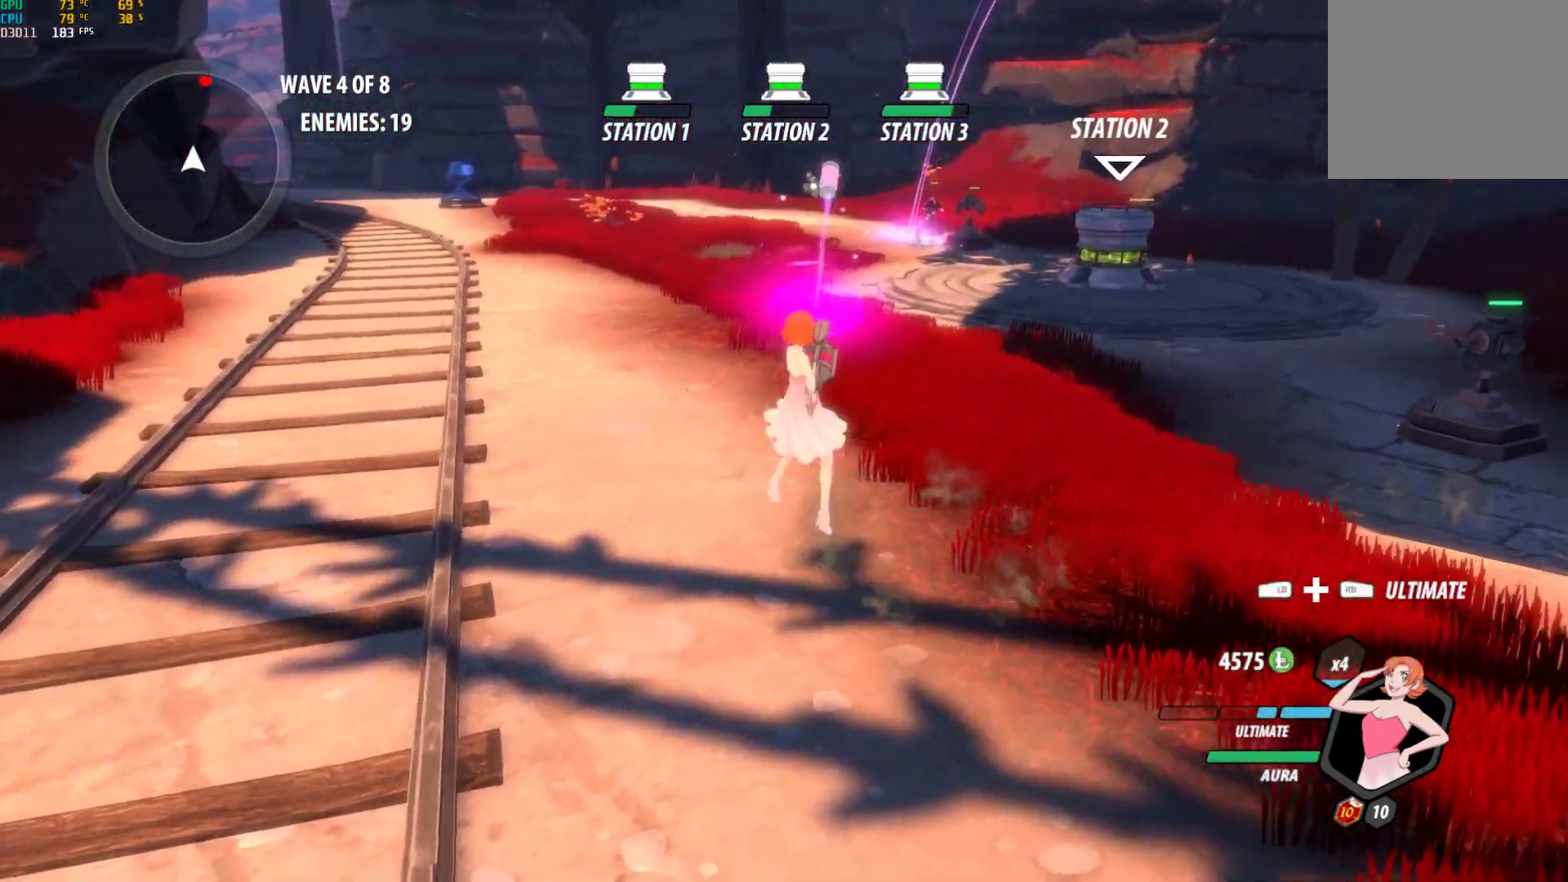
{"buttons": ["B"], "left_stick": "up", "right_stick": "center", "events": [[33, "R2", "up"], [100, "B", "up"], [133, "A", "down"], [133, "R2", "down"], [217, "A", "up"], [217, "B", "down"], [250, "R2", "up"], [300, "B", "up"], [367, "A", "down"], [367, "R2", "down"], [450, "A", "up"], [450, "B", "down"], [483, "R2", "up"]]}